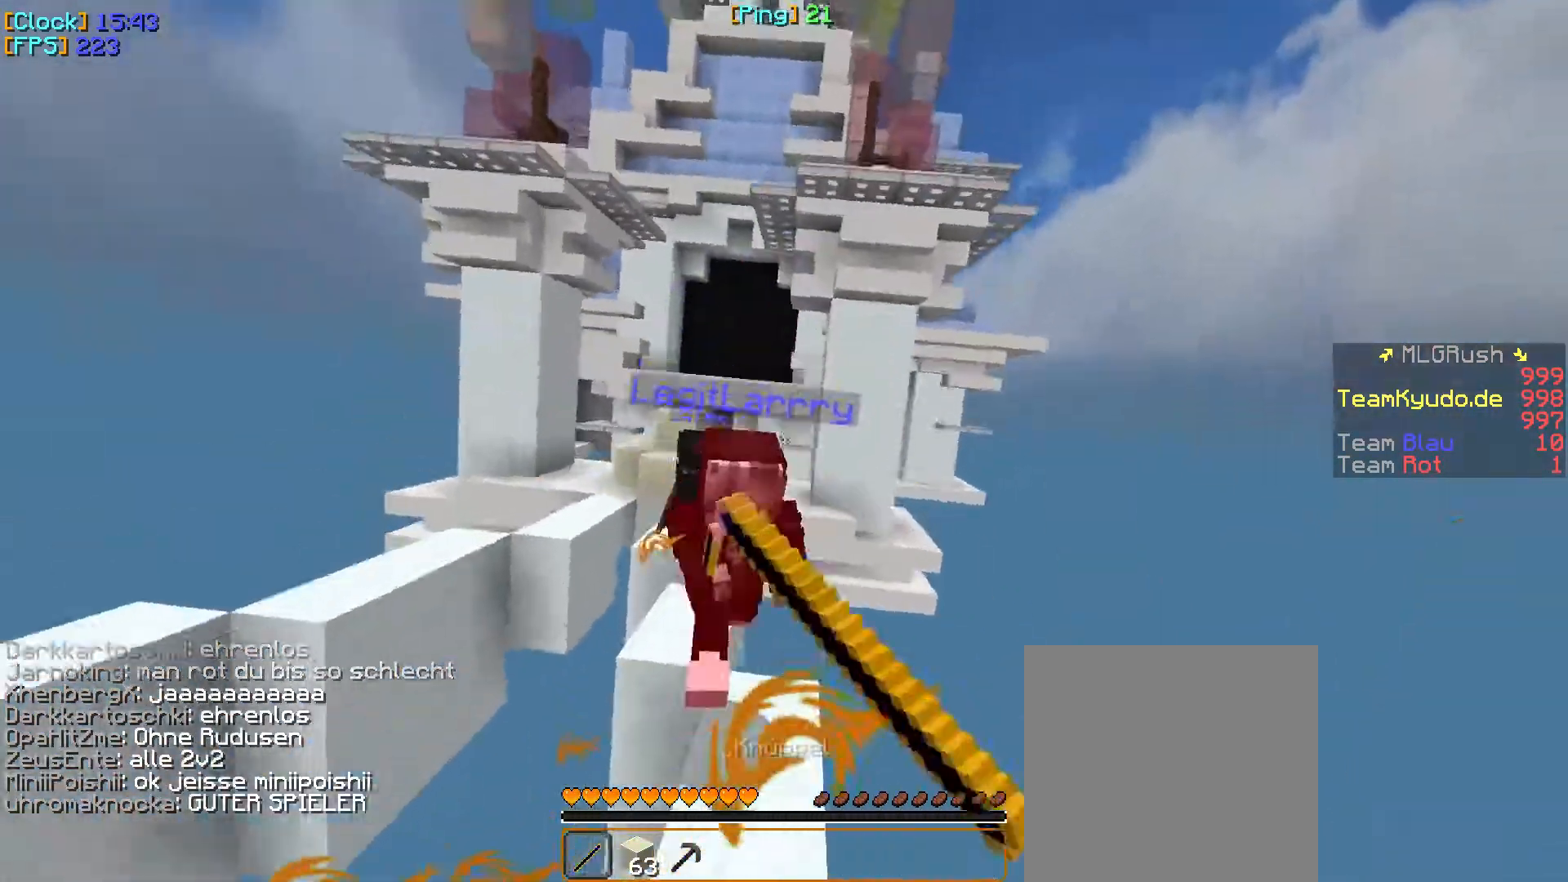
Gameplay with keyboard and mouse; each line is a JSON object with the keys and mouse buttons held at the frame after it. "events" lists presses ("down") and releases ("up") of "a", "d", "s", "w", "mouse_left" and "mouse_right" between this image and that frame as [ms after this image, input, new state], when the widget could be followed in between. "mouse_left", "mouse_right" = the "left", "right" buttons of the "mouse" list. No other keys are recorded. Fast repeated clicks can show as one long hold. Mouse movement is not recorded.
{"keys": ["a", "w"], "mouse": ["left"], "events": [[133, "mouse_left", "up"], [150, "a", "down"], [500, "mouse_left", "down"]]}
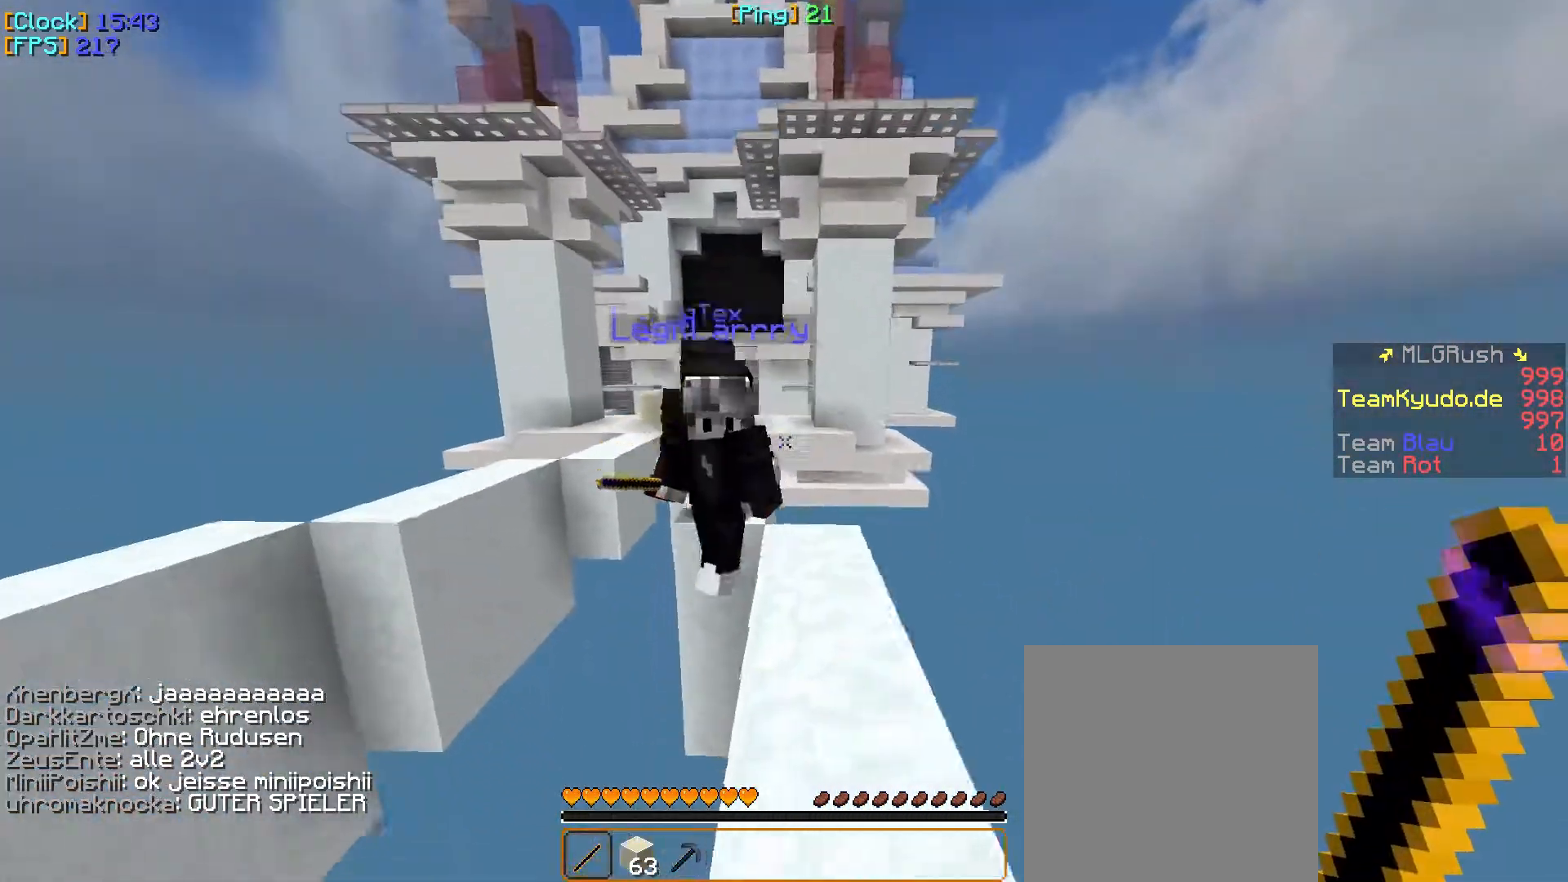
{"keys": ["d", "w"], "mouse": [], "events": [[100, "mouse_left", "up"], [133, "mouse_left", "down"], [267, "d", "down"], [283, "a", "up"], [300, "mouse_left", "up"]]}
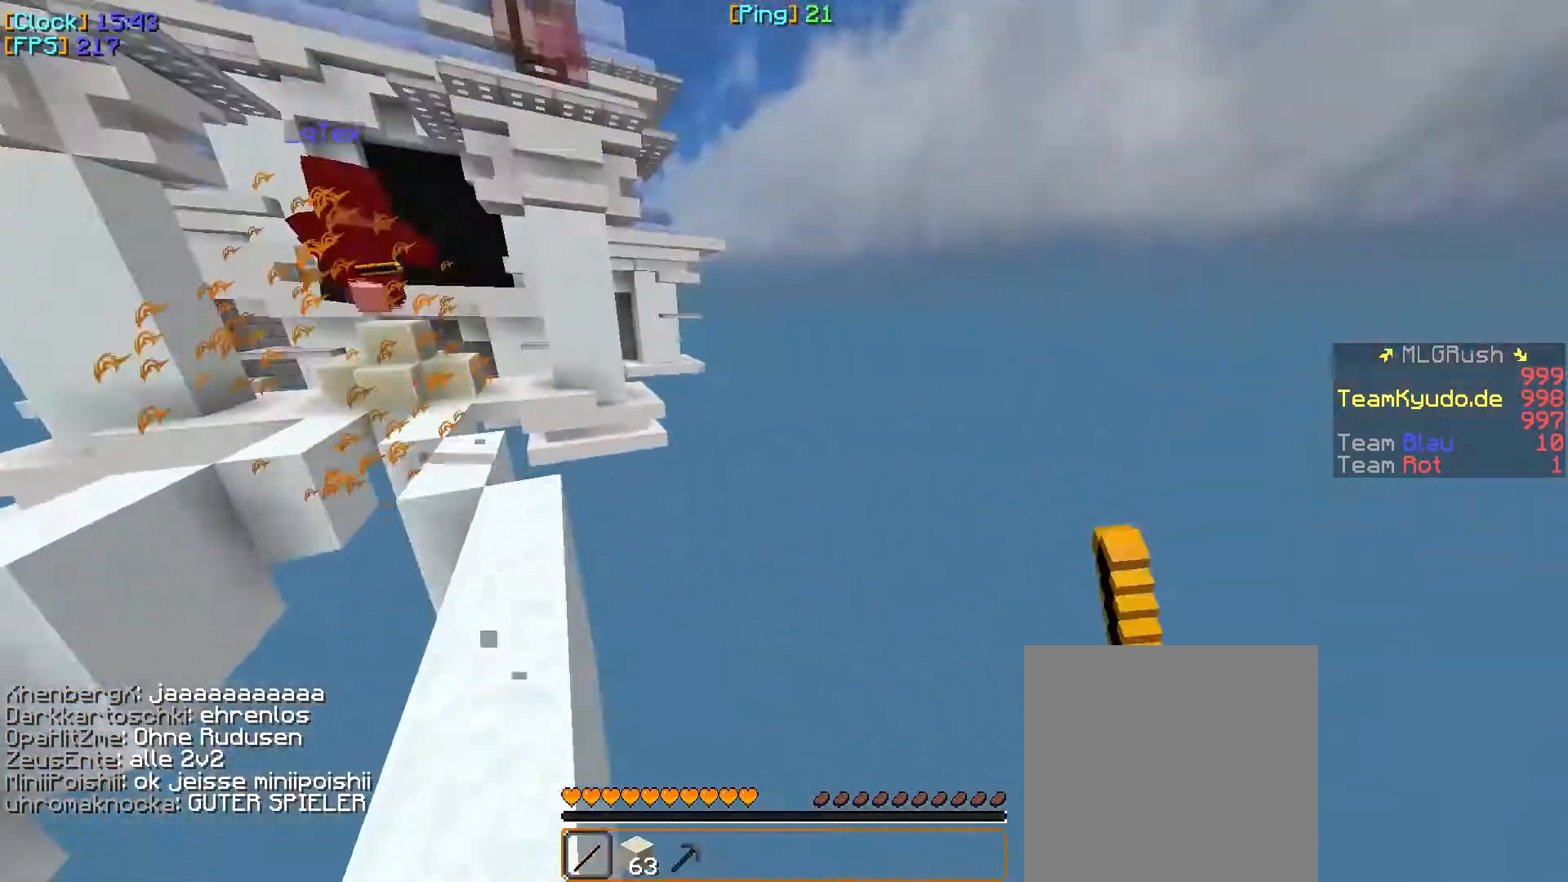
{"keys": ["w"], "mouse": ["right"], "events": [[100, "d", "up"], [283, "mouse_right", "down"], [433, "mouse_right", "up"], [467, "mouse_right", "down"]]}
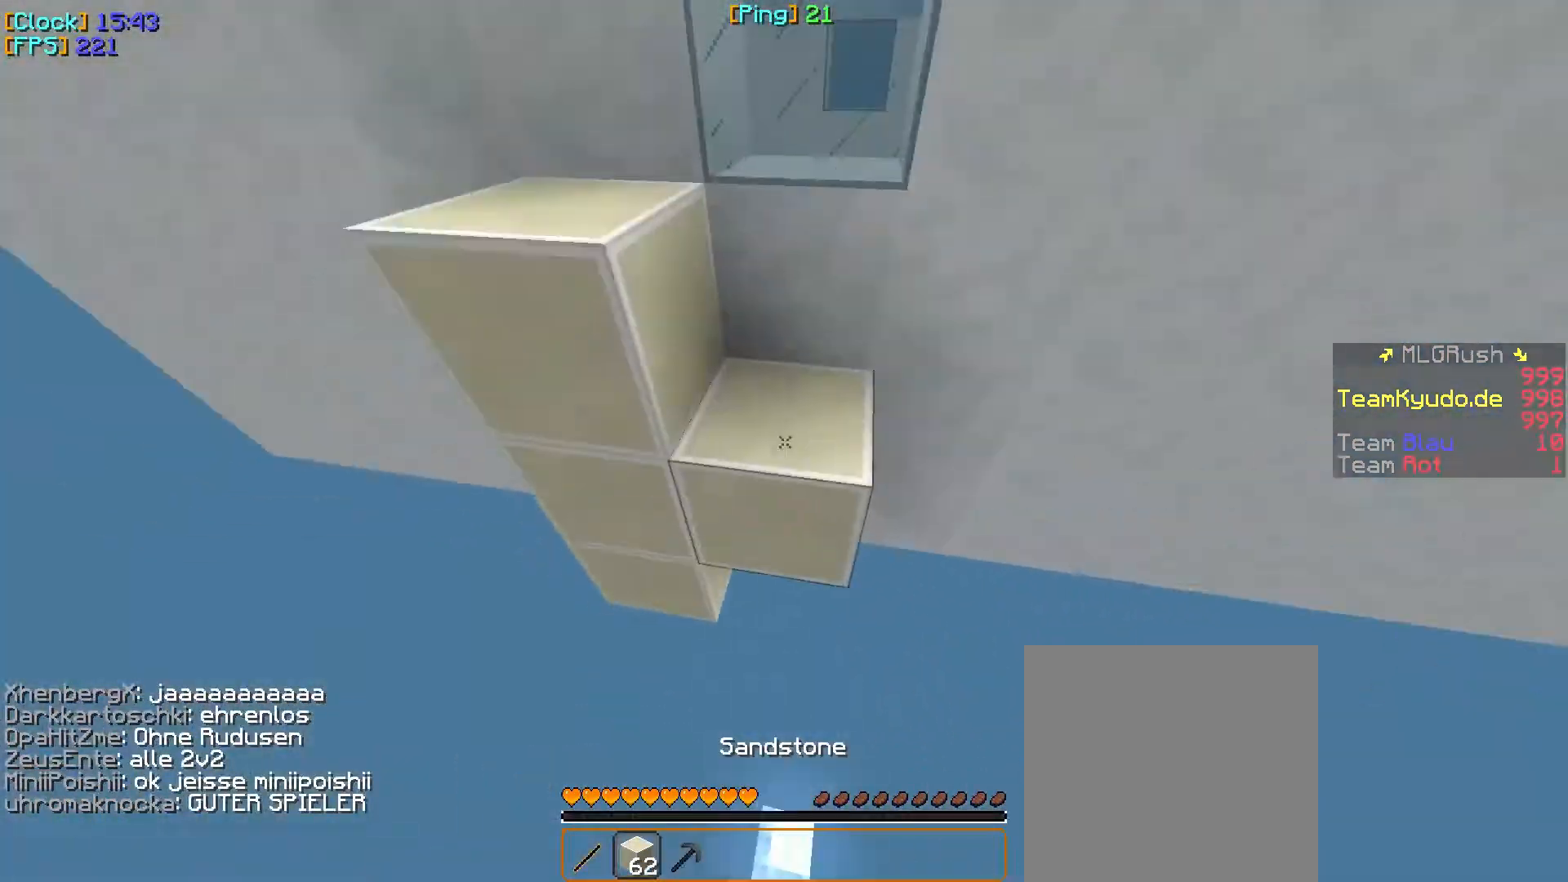
{"keys": ["w"], "mouse": [], "events": [[300, "mouse_right", "up"]]}
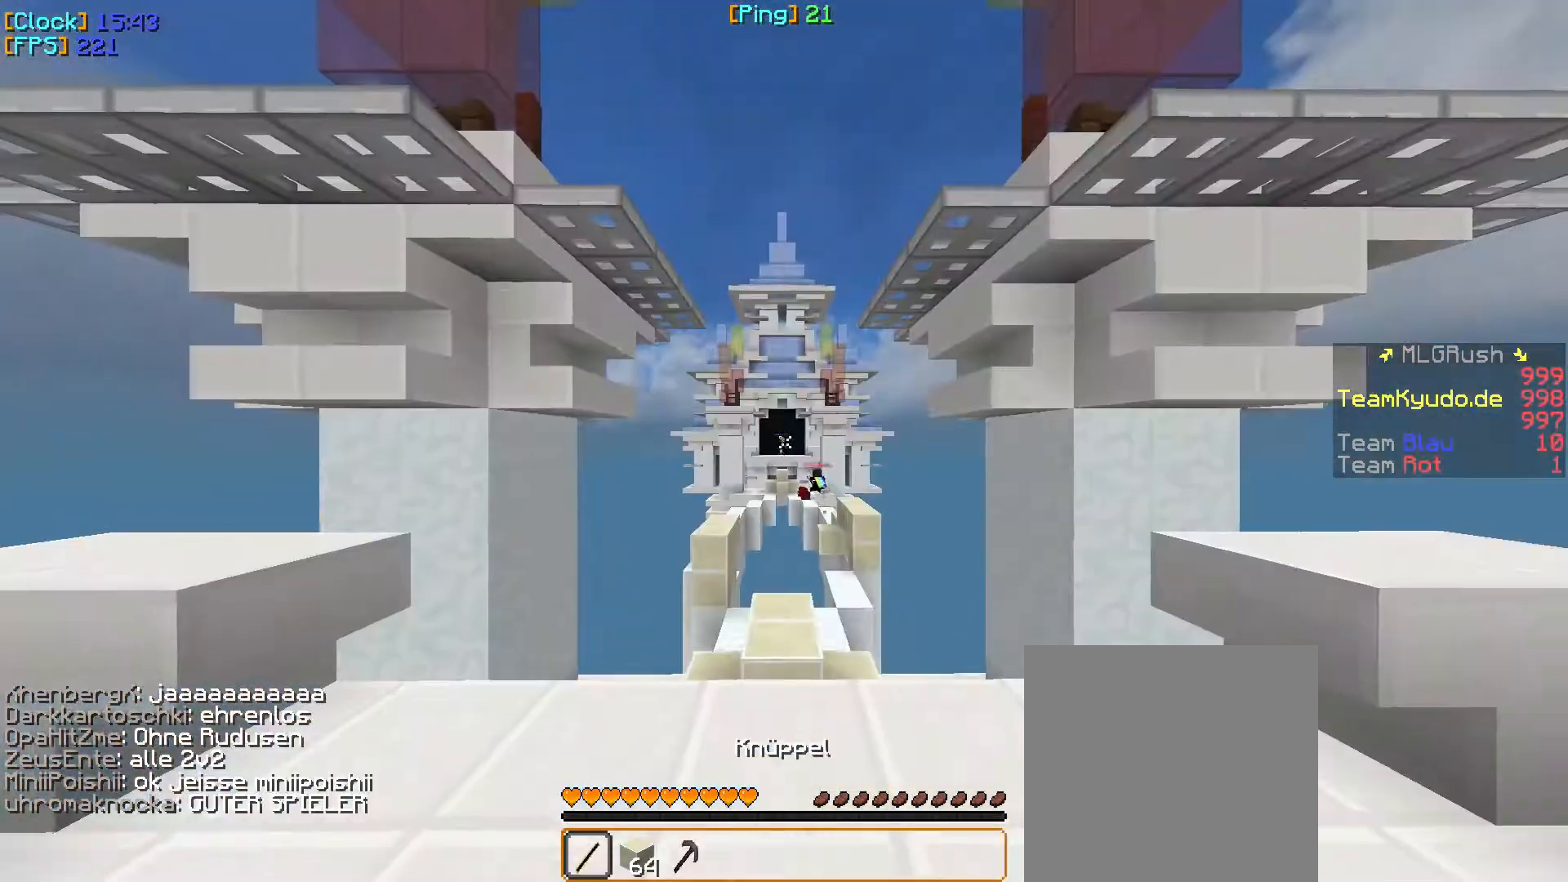
{"keys": ["w"], "mouse": [], "events": [[50, "w", "up"], [133, "w", "down"]]}
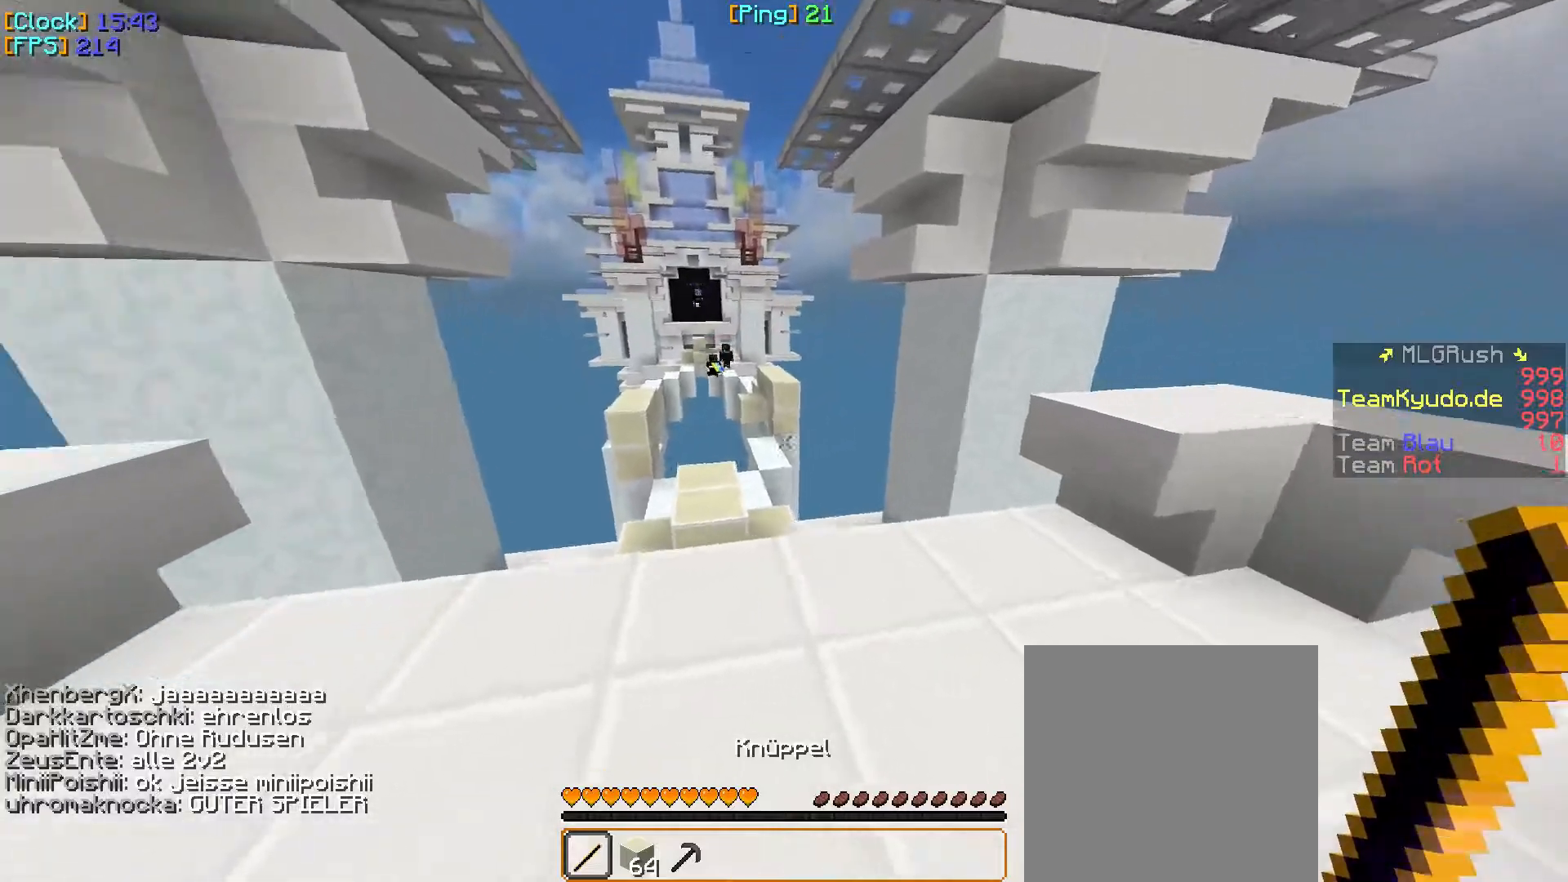
{"keys": ["w"], "mouse": ["right"], "events": [[417, "mouse_right", "down"], [483, "mouse_right", "up"], [500, "mouse_right", "down"]]}
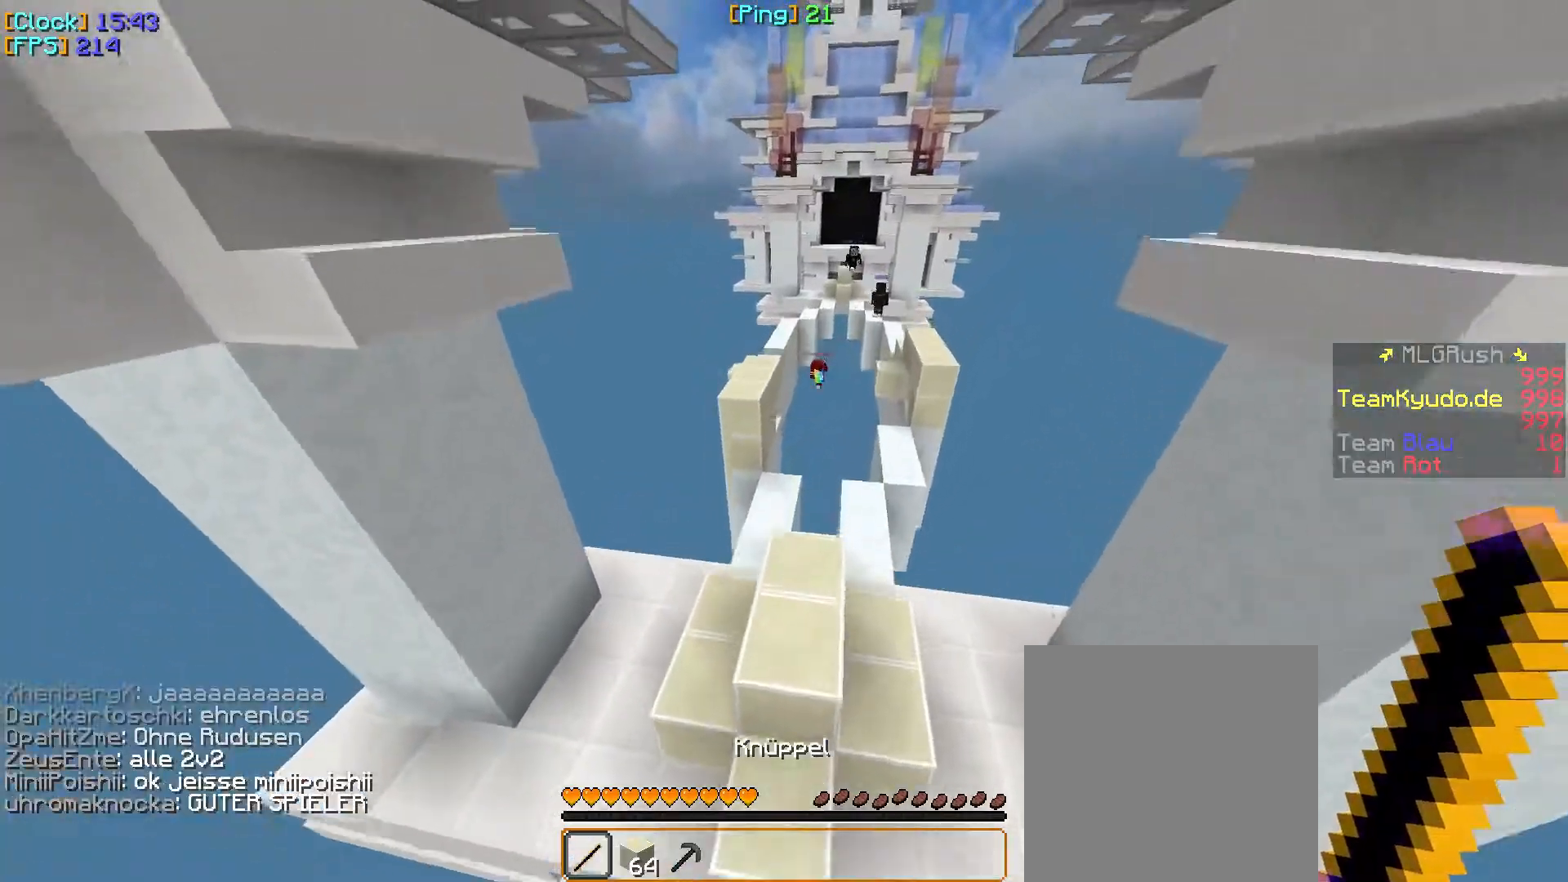
{"keys": ["w"], "mouse": [], "events": [[50, "mouse_right", "up"], [67, "mouse_right", "down"], [217, "mouse_right", "up"]]}
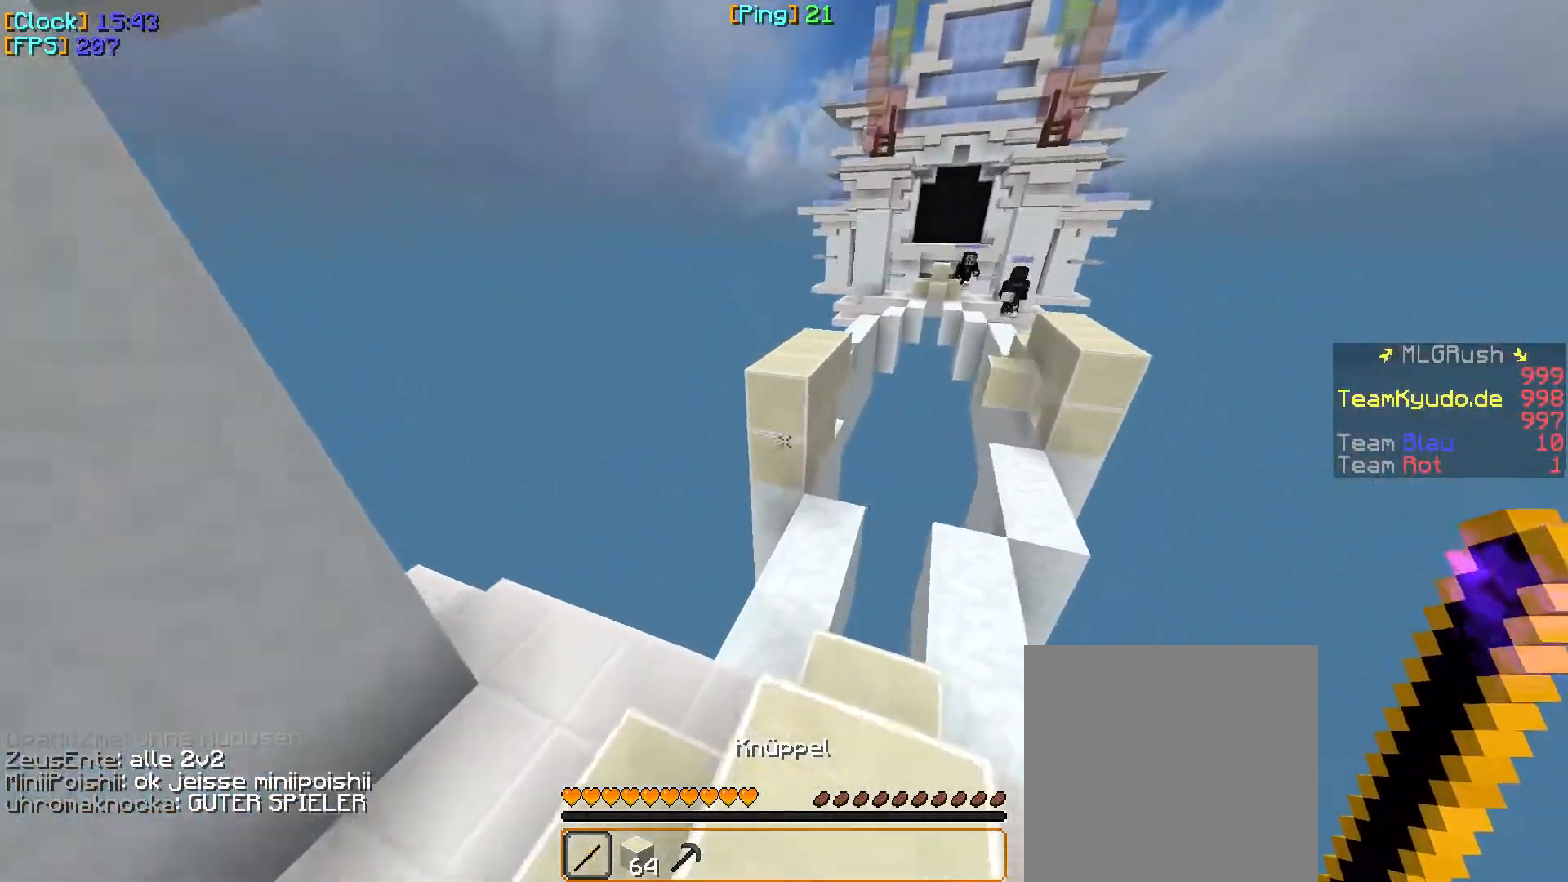
{"keys": ["w"], "mouse": [], "events": []}
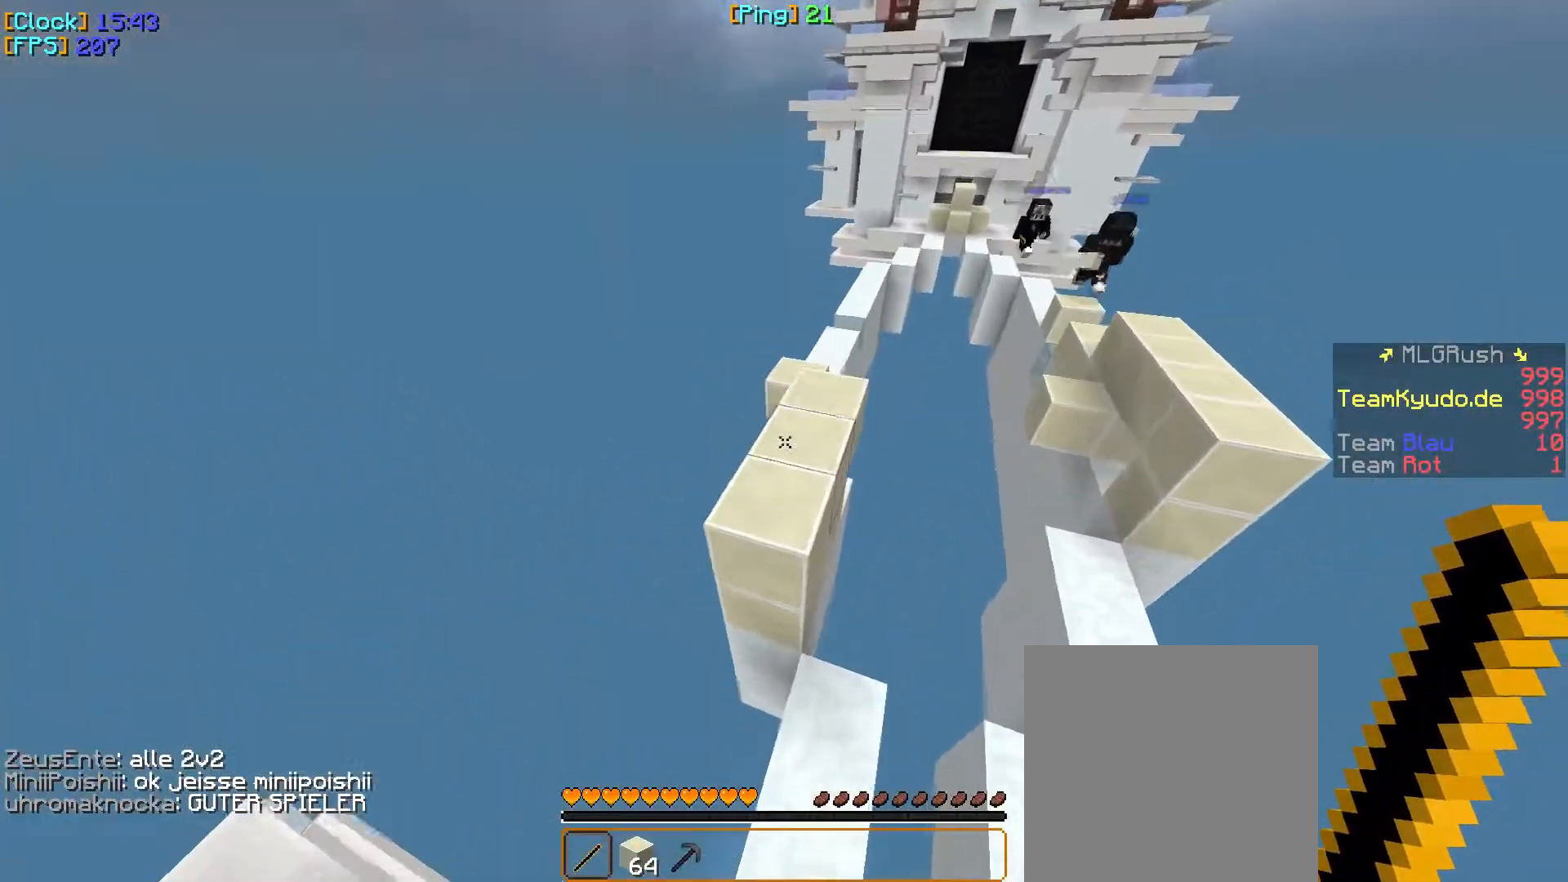
{"keys": [], "mouse": ["right"], "events": [[283, "mouse_right", "down"], [333, "mouse_right", "up"], [350, "mouse_right", "down"], [433, "mouse_right", "up"], [450, "mouse_right", "down"], [500, "w", "up"]]}
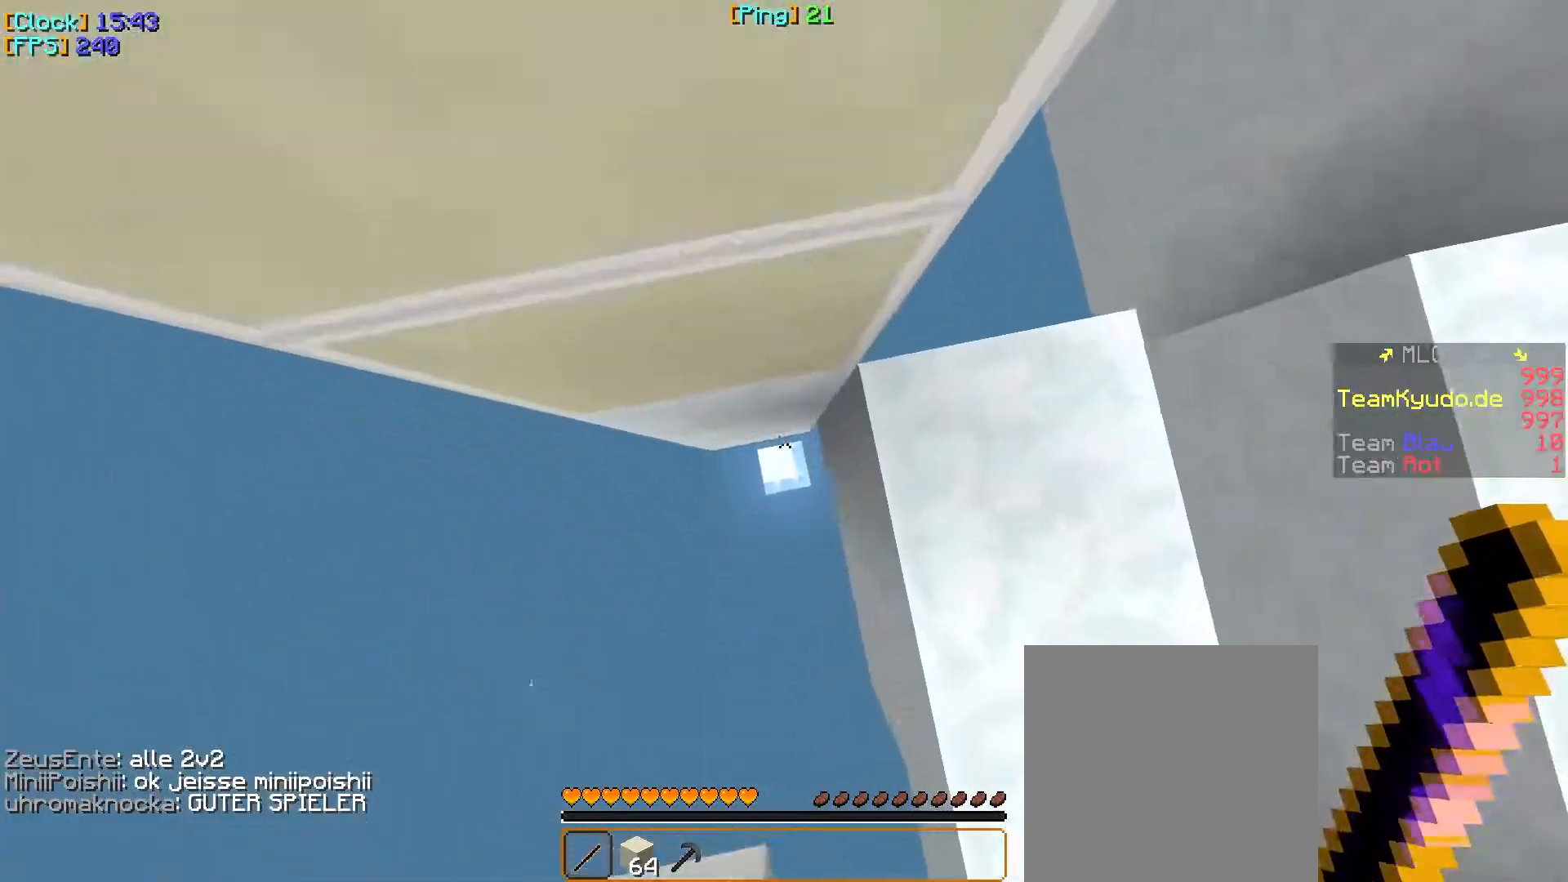
{"keys": [], "mouse": ["right"], "events": [[17, "mouse_right", "up"], [333, "mouse_right", "down"]]}
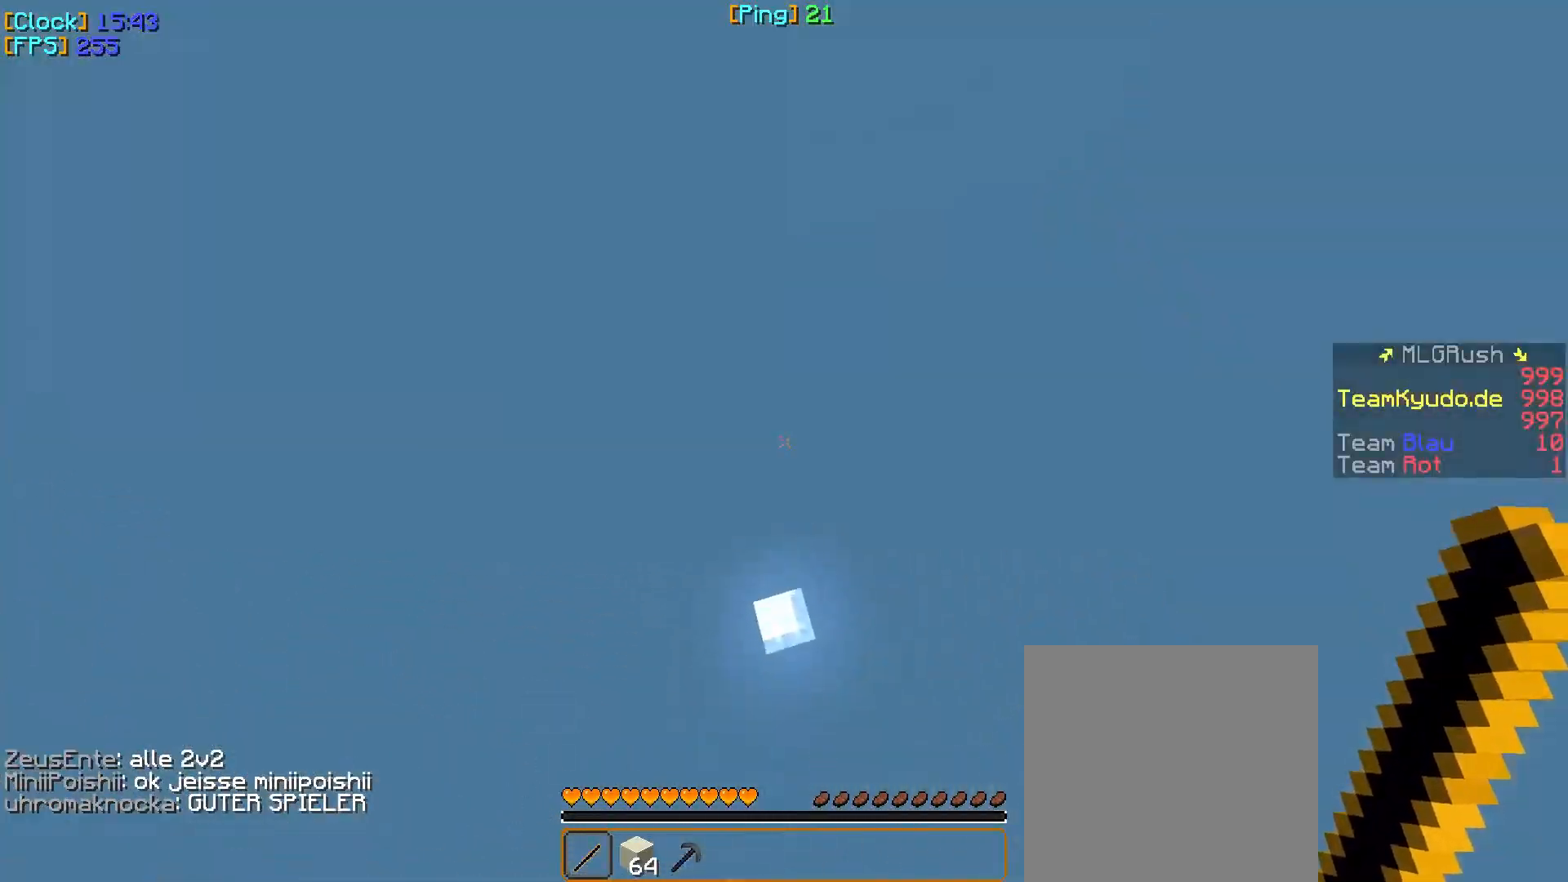
{"keys": ["w"], "mouse": [], "events": [[33, "mouse_right", "up"], [400, "w", "down"]]}
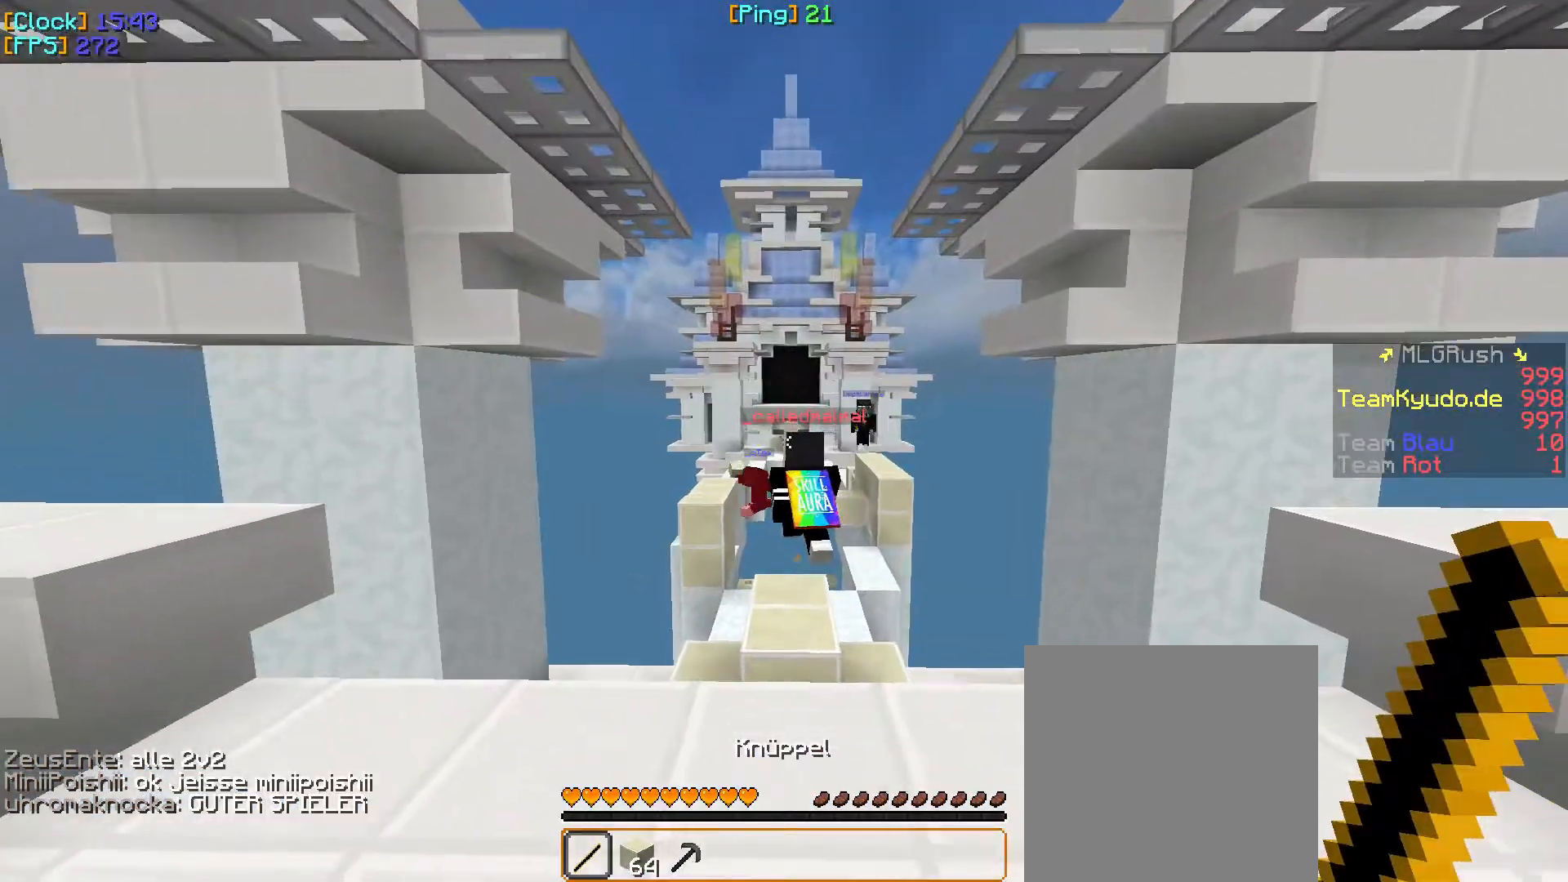
{"keys": ["w"], "mouse": [], "events": []}
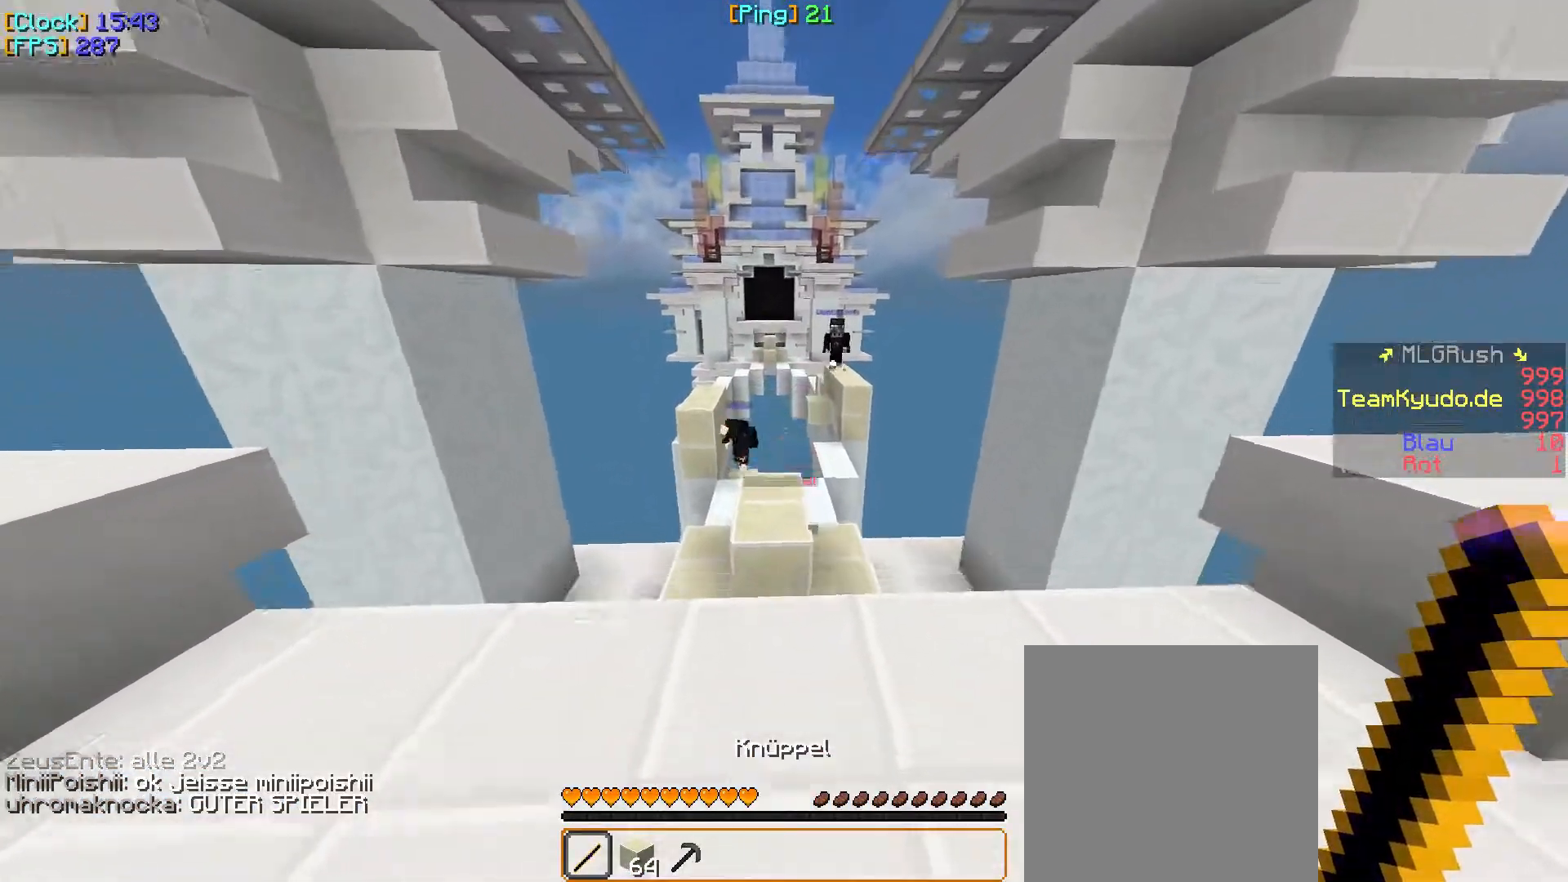
{"keys": ["w"], "mouse": [], "events": []}
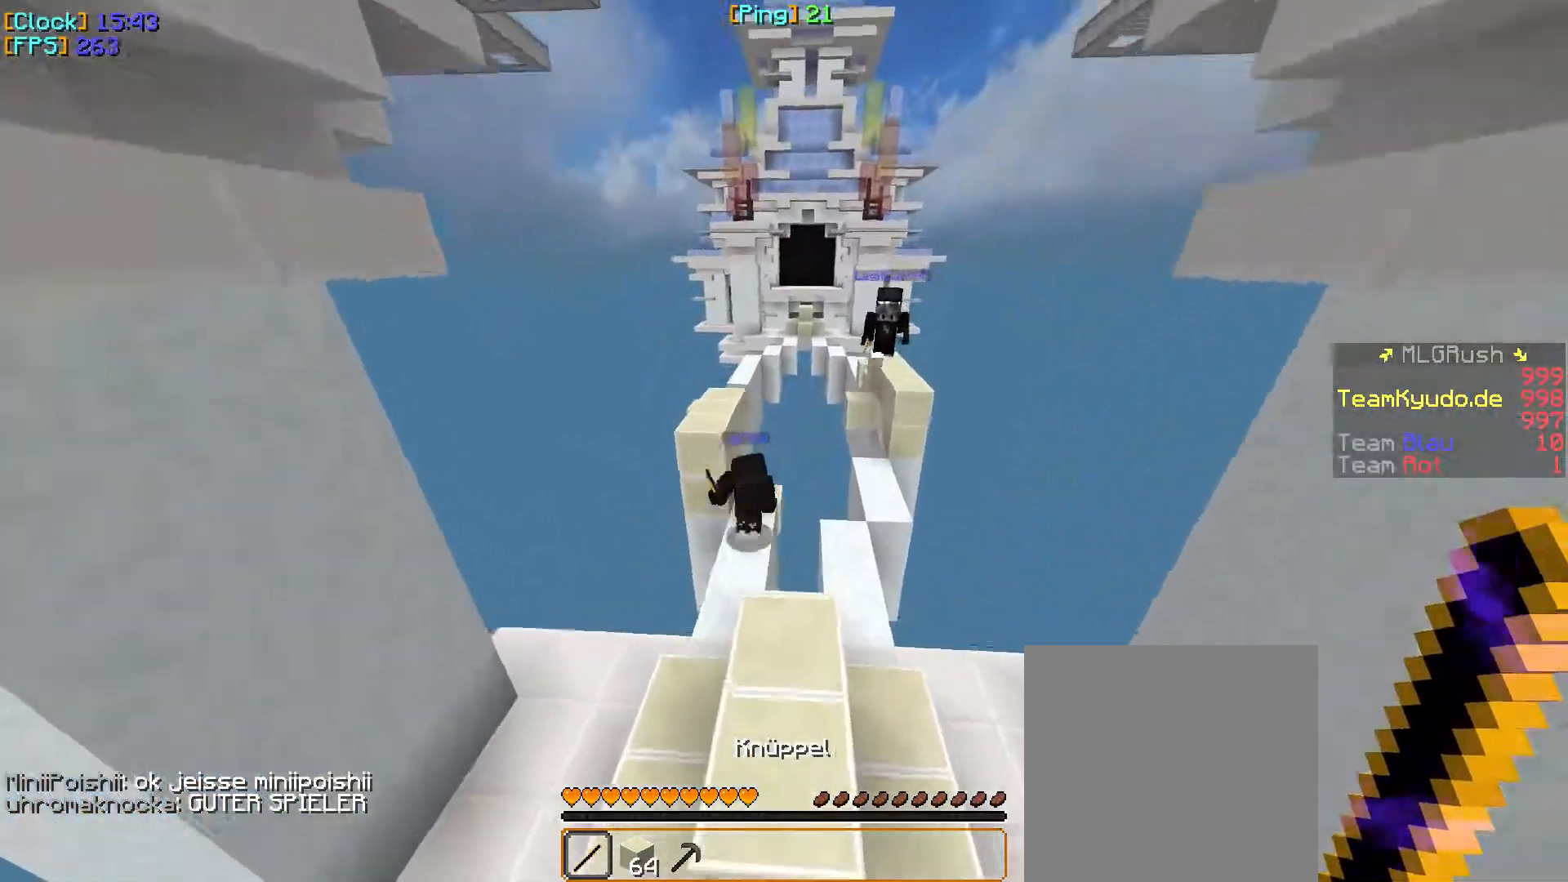
{"keys": ["w"], "mouse": [], "events": [[100, "a", "down"], [267, "mouse_left", "down"], [300, "a", "up"], [500, "mouse_left", "up"]]}
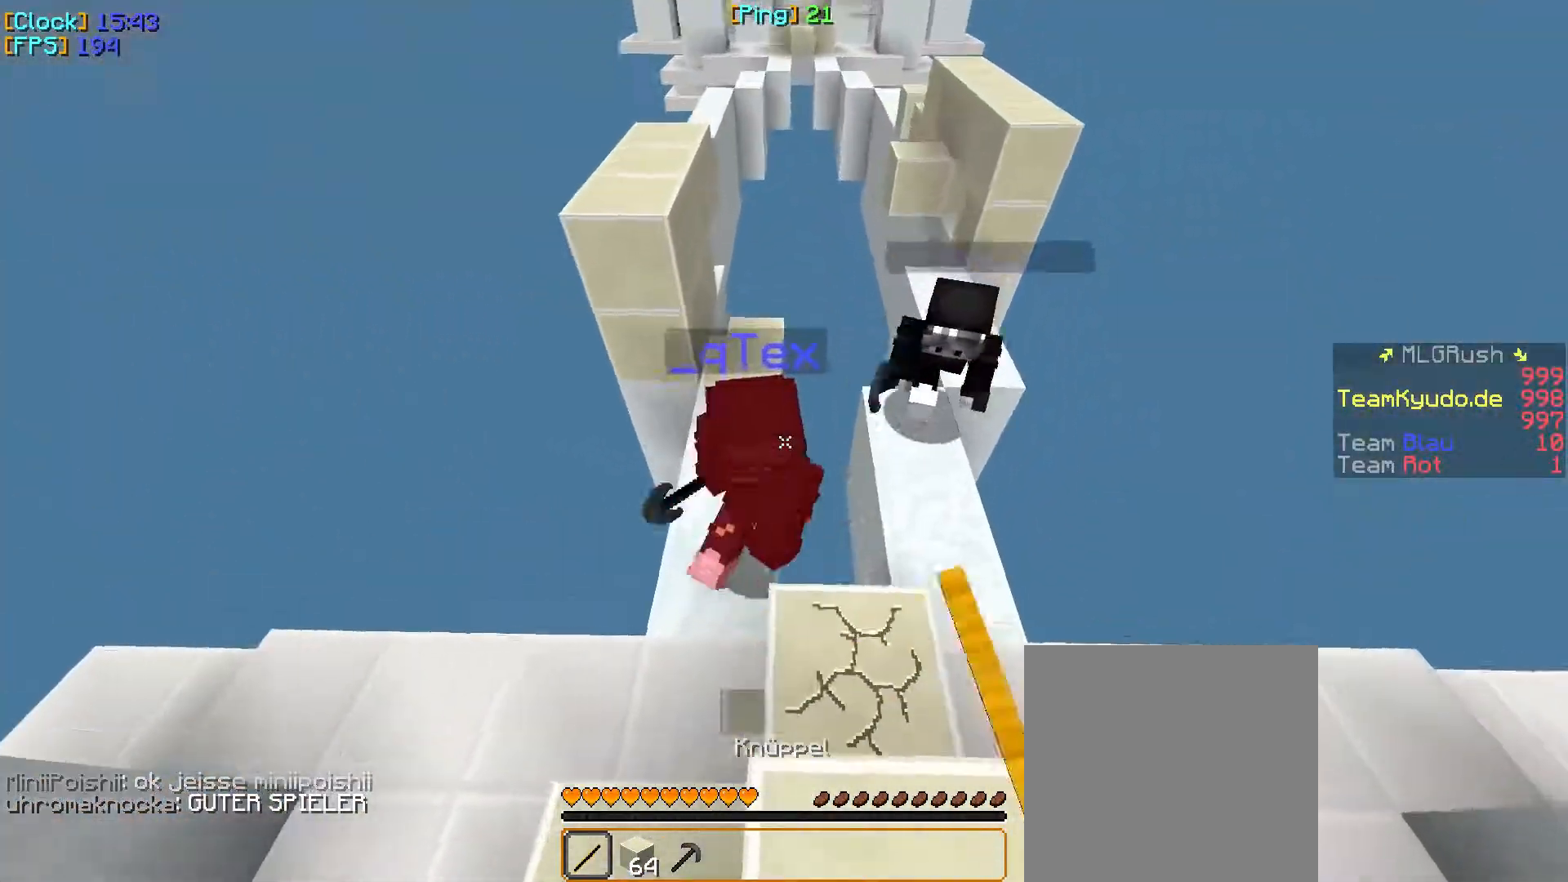
{"keys": [], "mouse": ["left"], "events": [[33, "mouse_left", "down"], [150, "mouse_left", "up"], [167, "mouse_left", "down"], [250, "a", "down"], [333, "a", "up"], [367, "w", "up"]]}
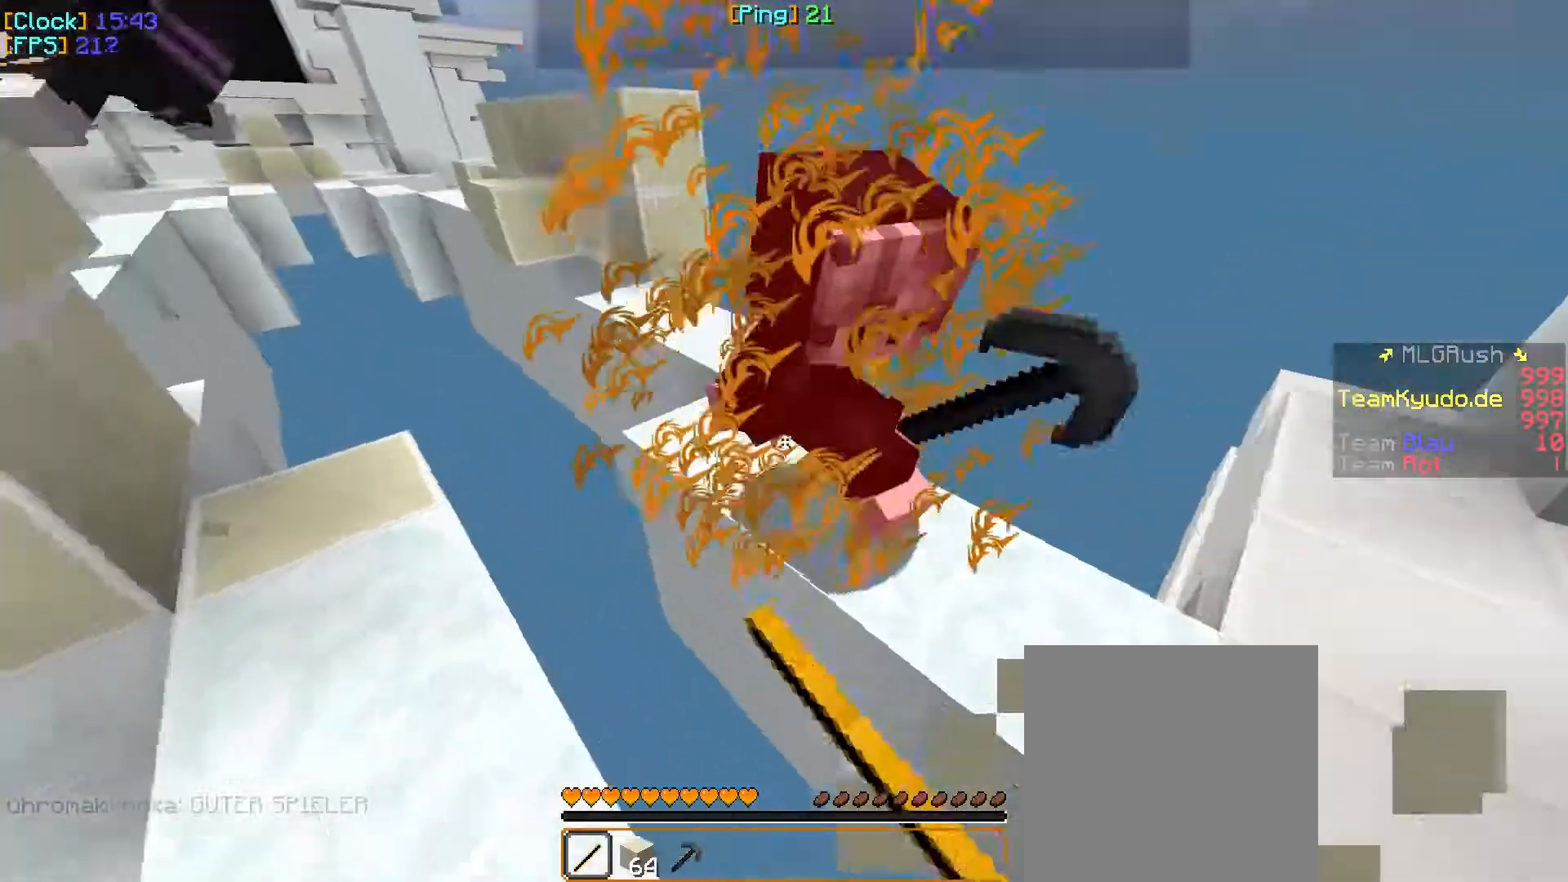
{"keys": [], "mouse": ["left"], "events": [[233, "mouse_left", "up"], [250, "mouse_left", "down"], [283, "a", "down"], [383, "mouse_left", "up"], [417, "mouse_left", "down"], [467, "a", "up"]]}
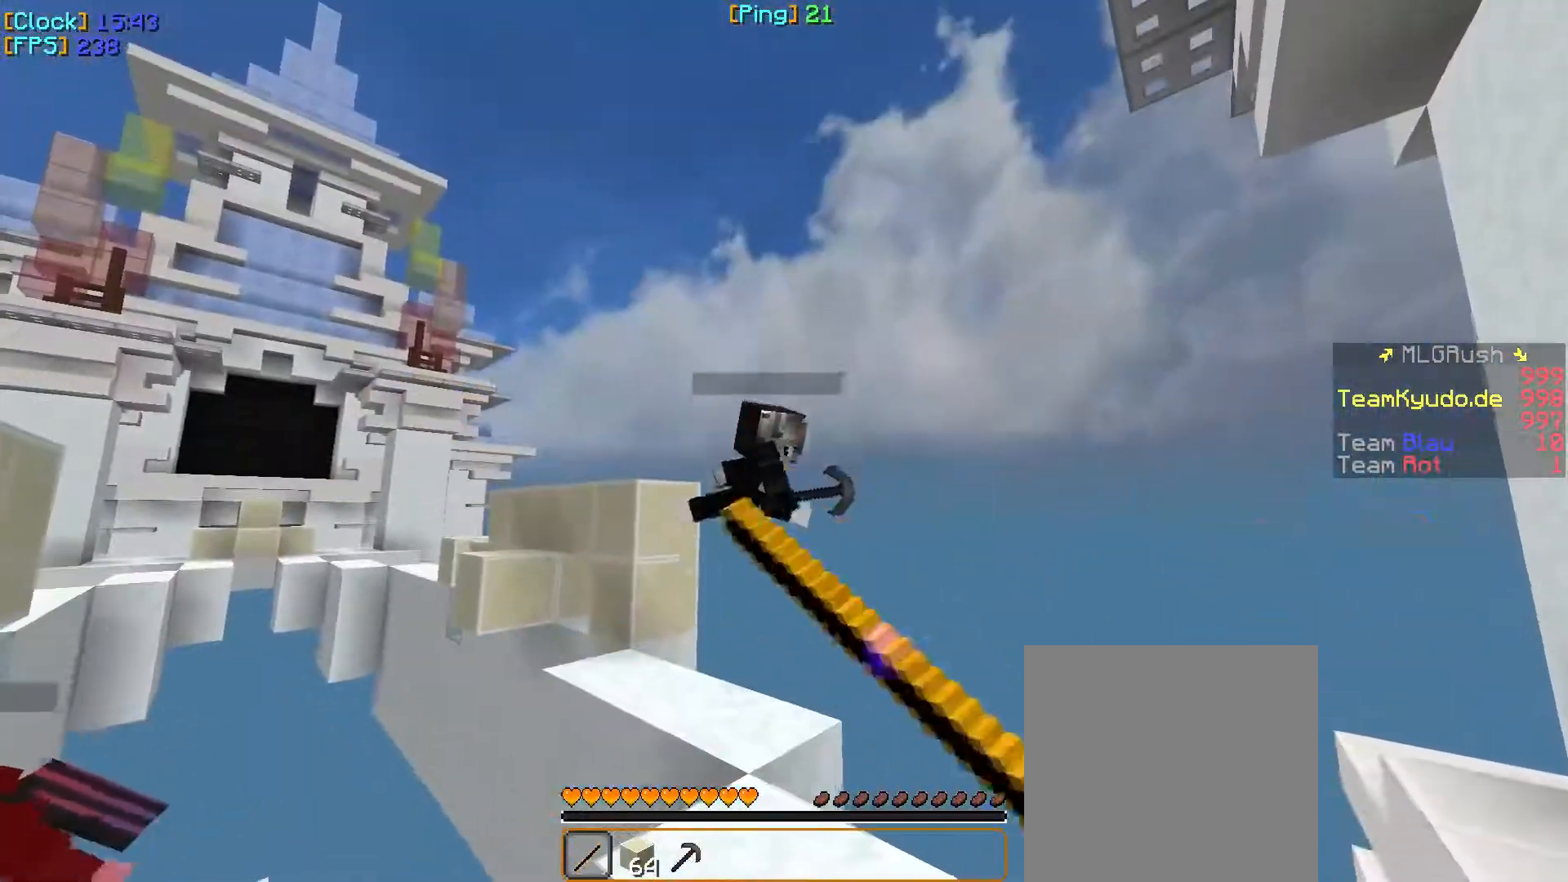
{"keys": [], "mouse": [], "events": [[117, "a", "down"], [200, "mouse_left", "up"], [267, "a", "up"]]}
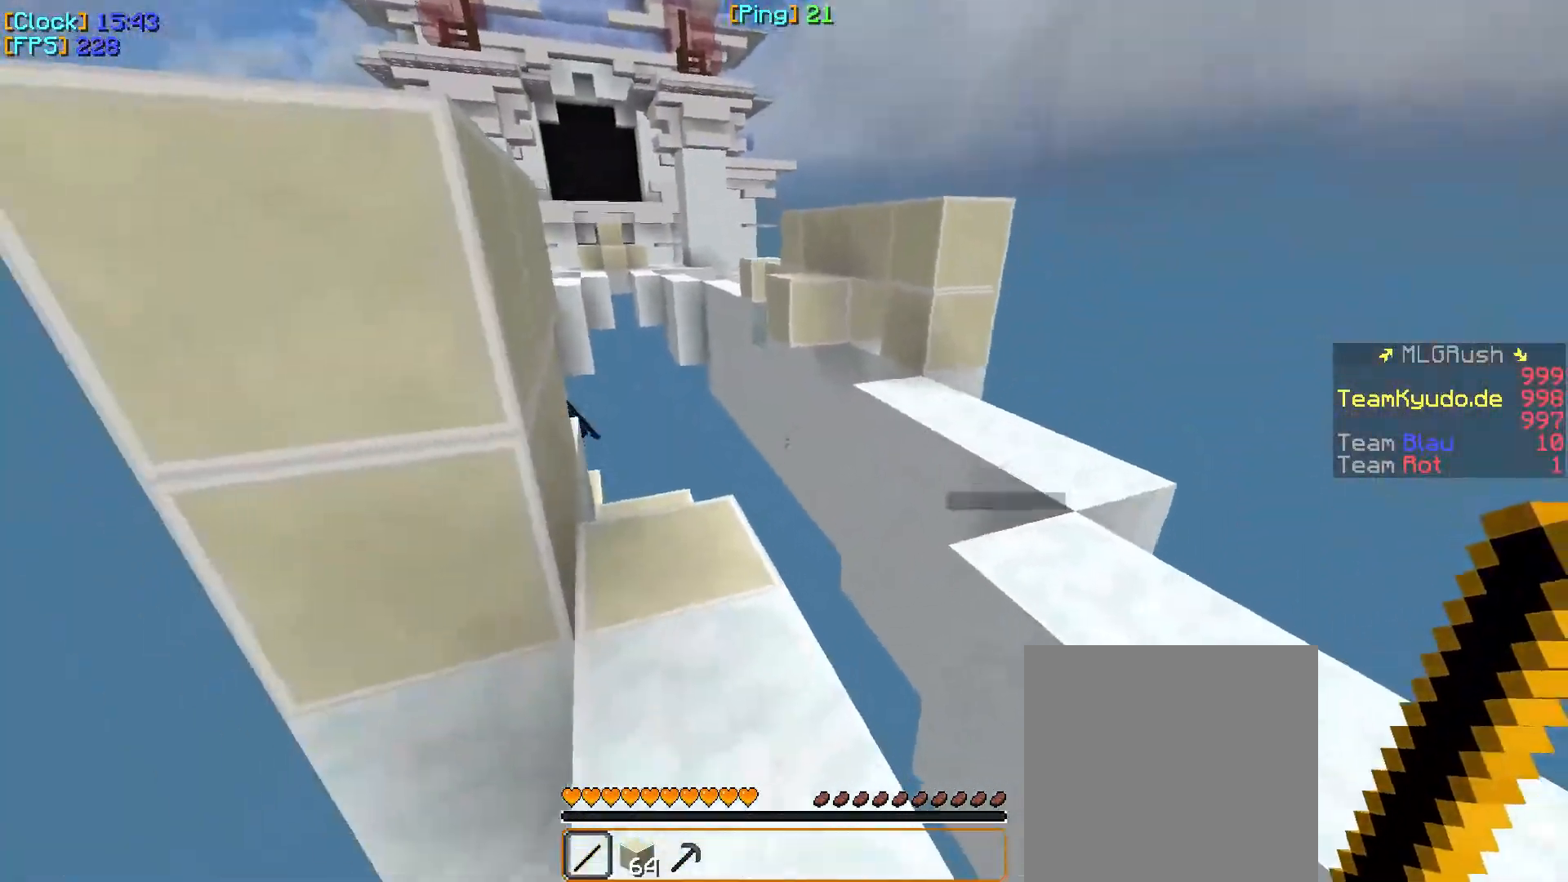
{"keys": ["d", "w"], "mouse": [], "events": [[83, "w", "down"], [500, "d", "down"]]}
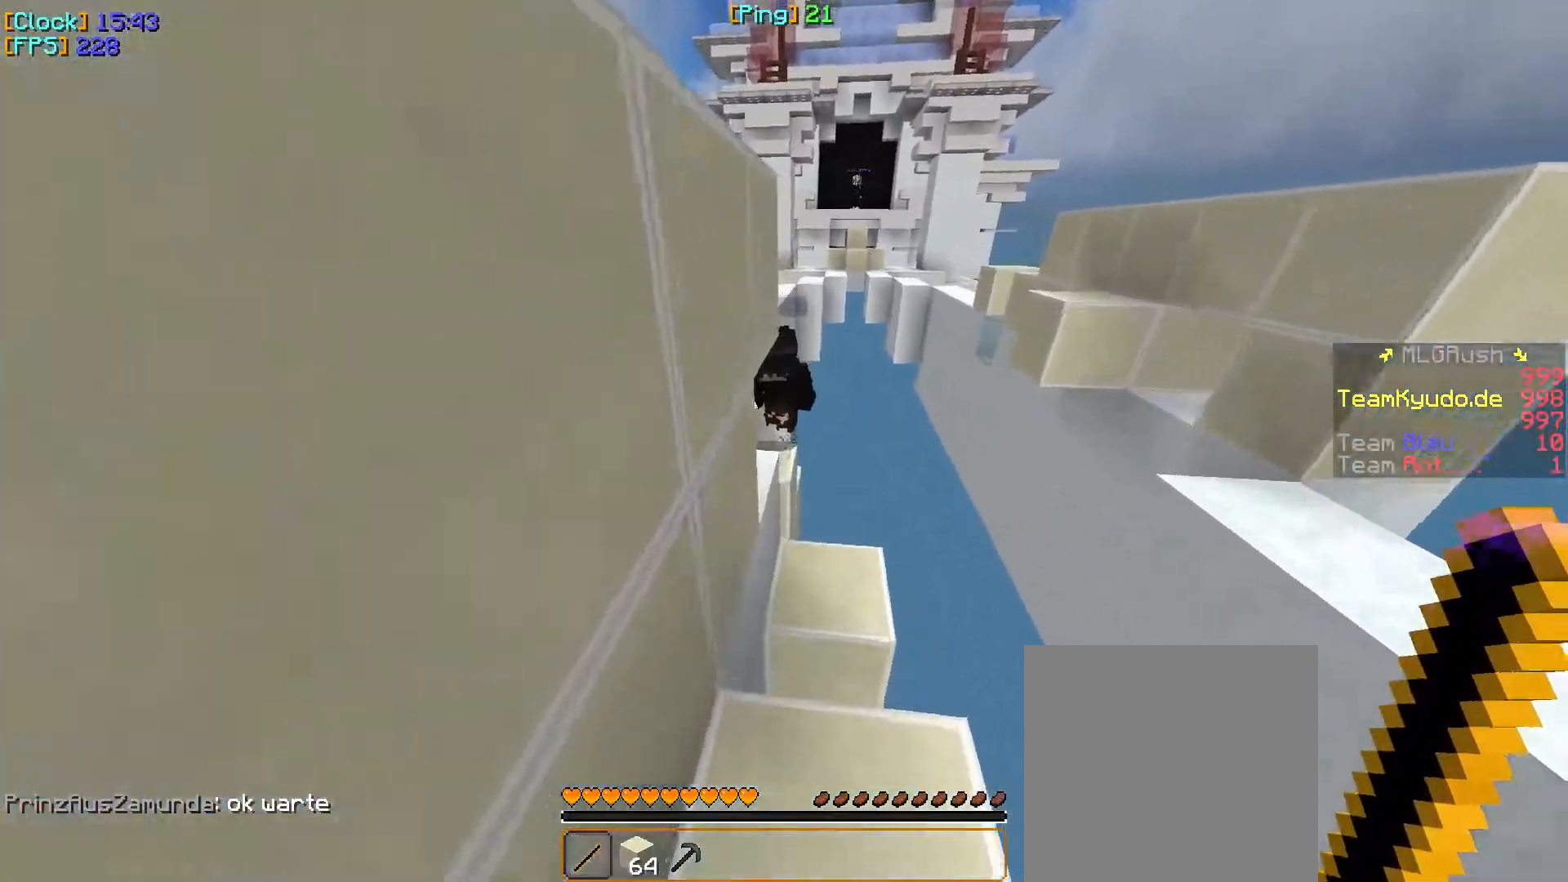
{"keys": ["a"], "mouse": ["left"], "events": [[200, "mouse_left", "down"], [250, "a", "down"], [250, "d", "up"], [300, "mouse_left", "up"], [333, "mouse_left", "down"], [417, "w", "up"], [433, "mouse_left", "up"], [467, "mouse_left", "down"]]}
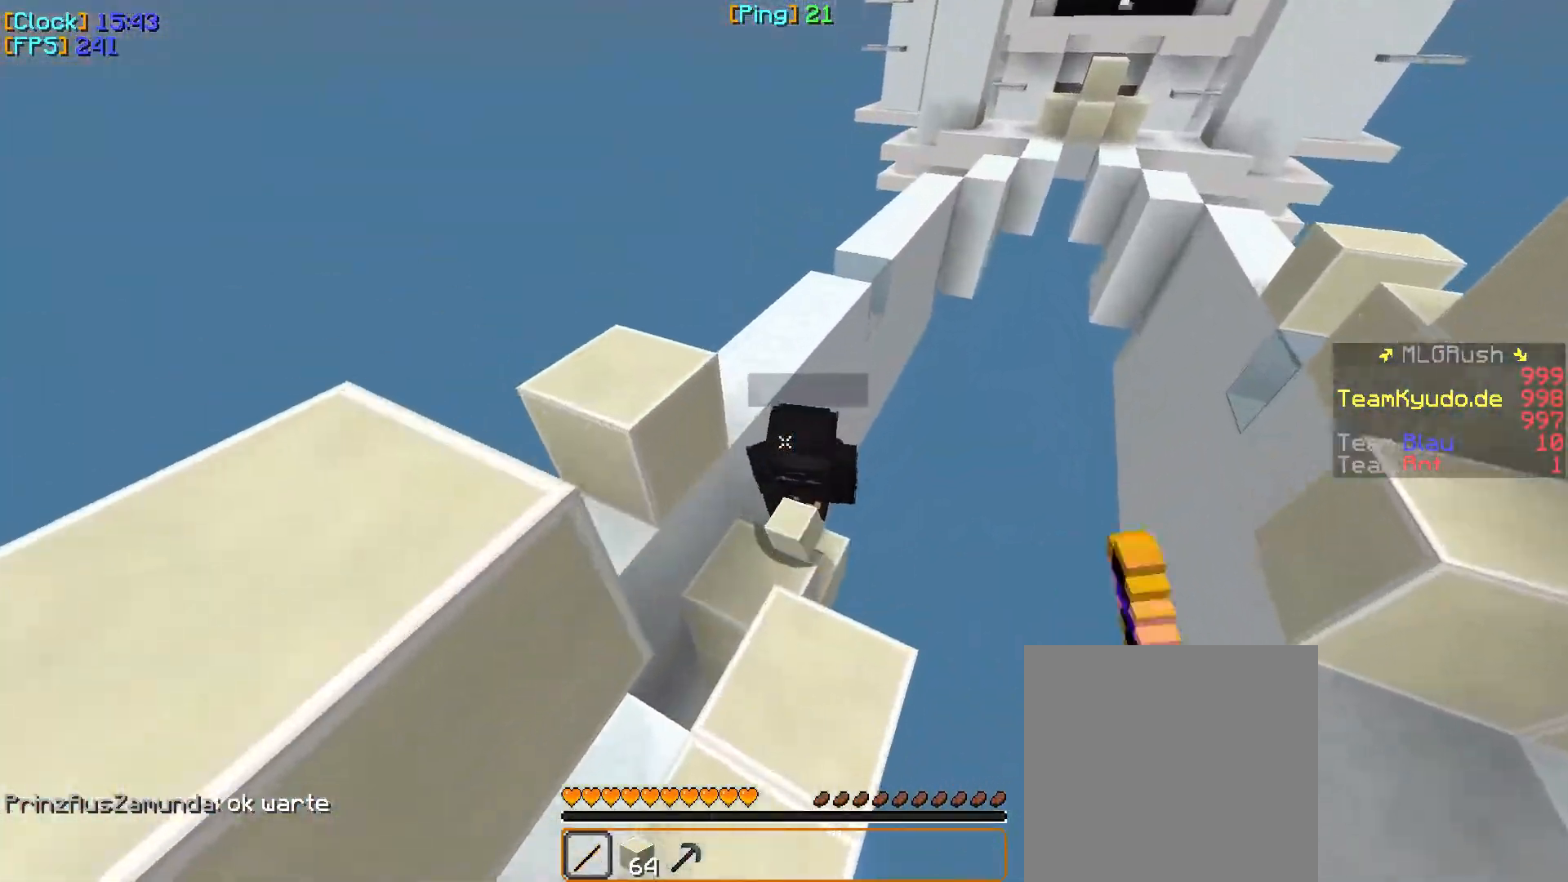
{"keys": ["w"], "mouse": ["left"], "events": [[100, "mouse_left", "up"], [133, "mouse_left", "down"], [267, "mouse_left", "up"], [283, "a", "up"], [283, "mouse_left", "down"], [367, "w", "down"], [417, "mouse_left", "up"], [433, "mouse_left", "down"]]}
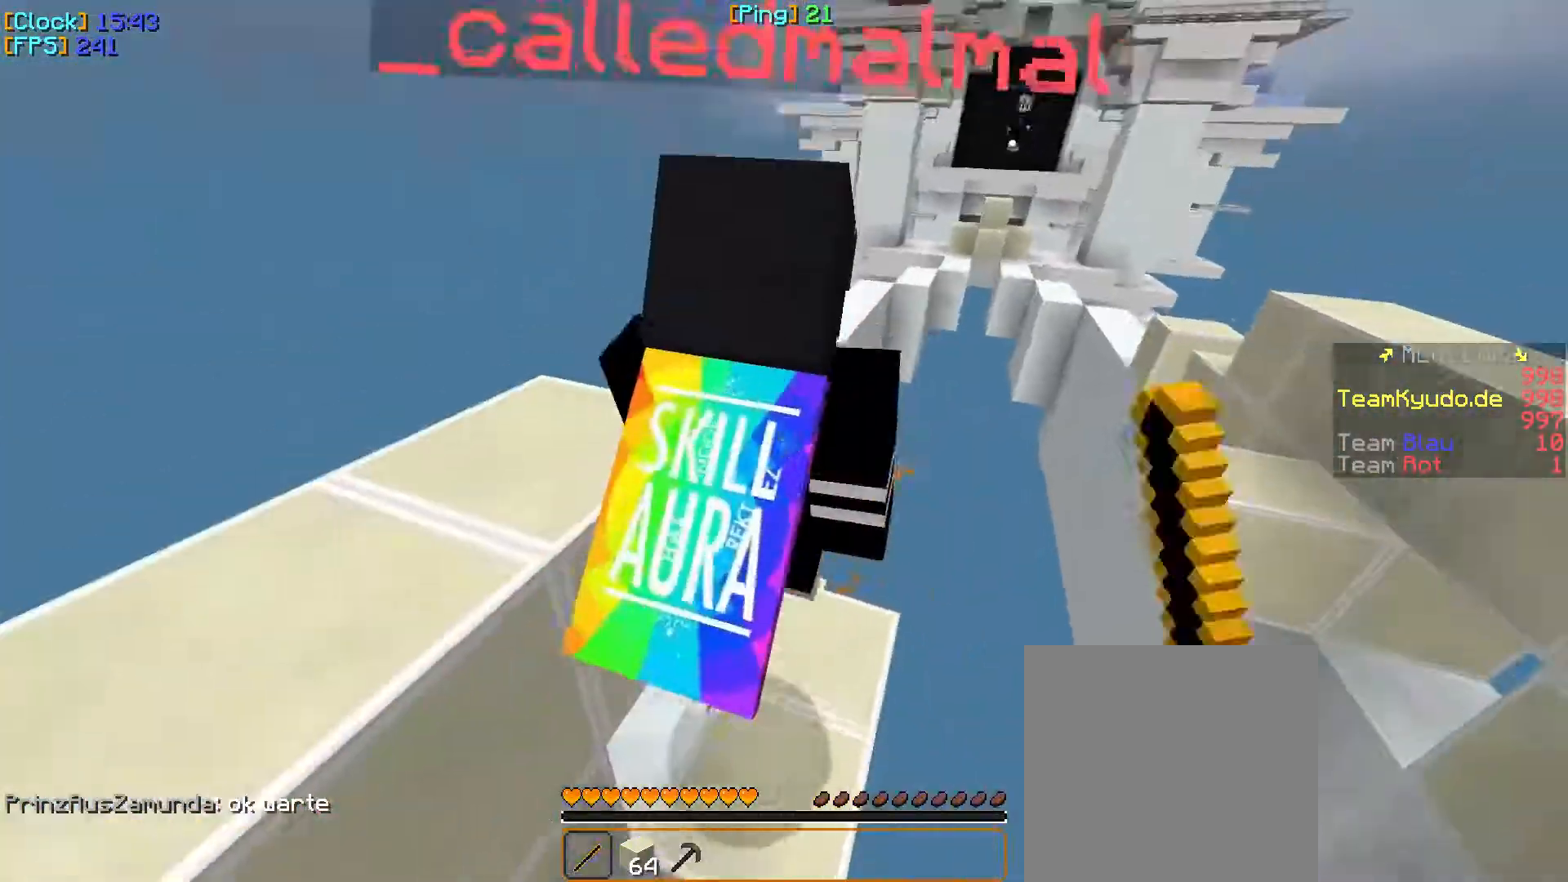
{"keys": ["w"], "mouse": ["left"], "events": [[50, "mouse_left", "up"], [67, "mouse_left", "down"], [217, "mouse_left", "up"], [333, "mouse_left", "down"]]}
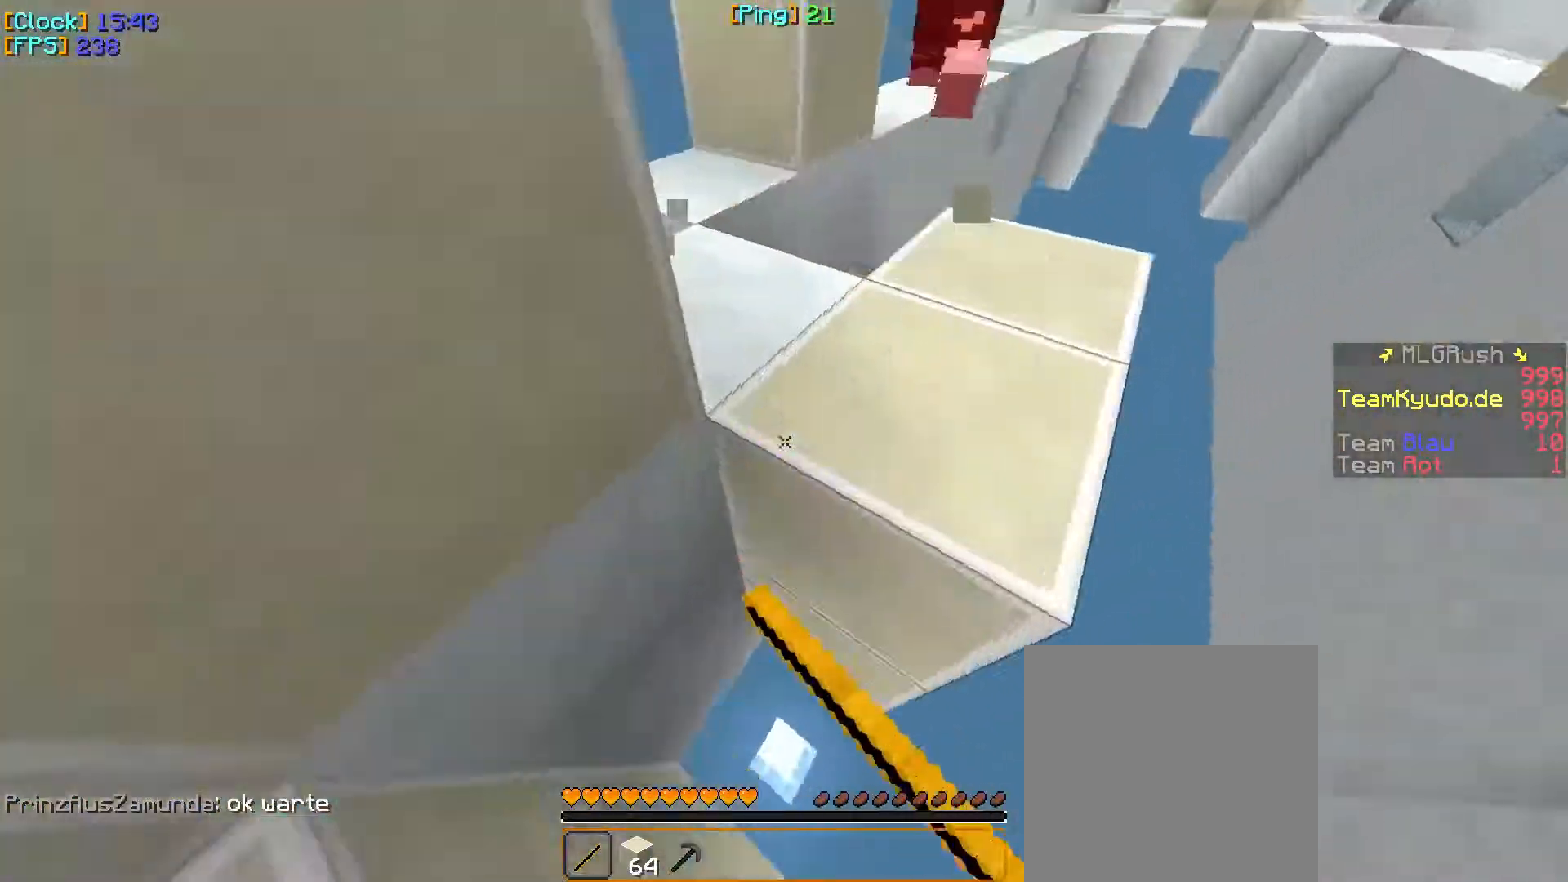
{"keys": [], "mouse": [], "events": [[33, "mouse_left", "up"], [117, "mouse_right", "down"], [183, "mouse_right", "up"], [200, "mouse_right", "down"], [400, "w", "up"], [450, "mouse_right", "up"]]}
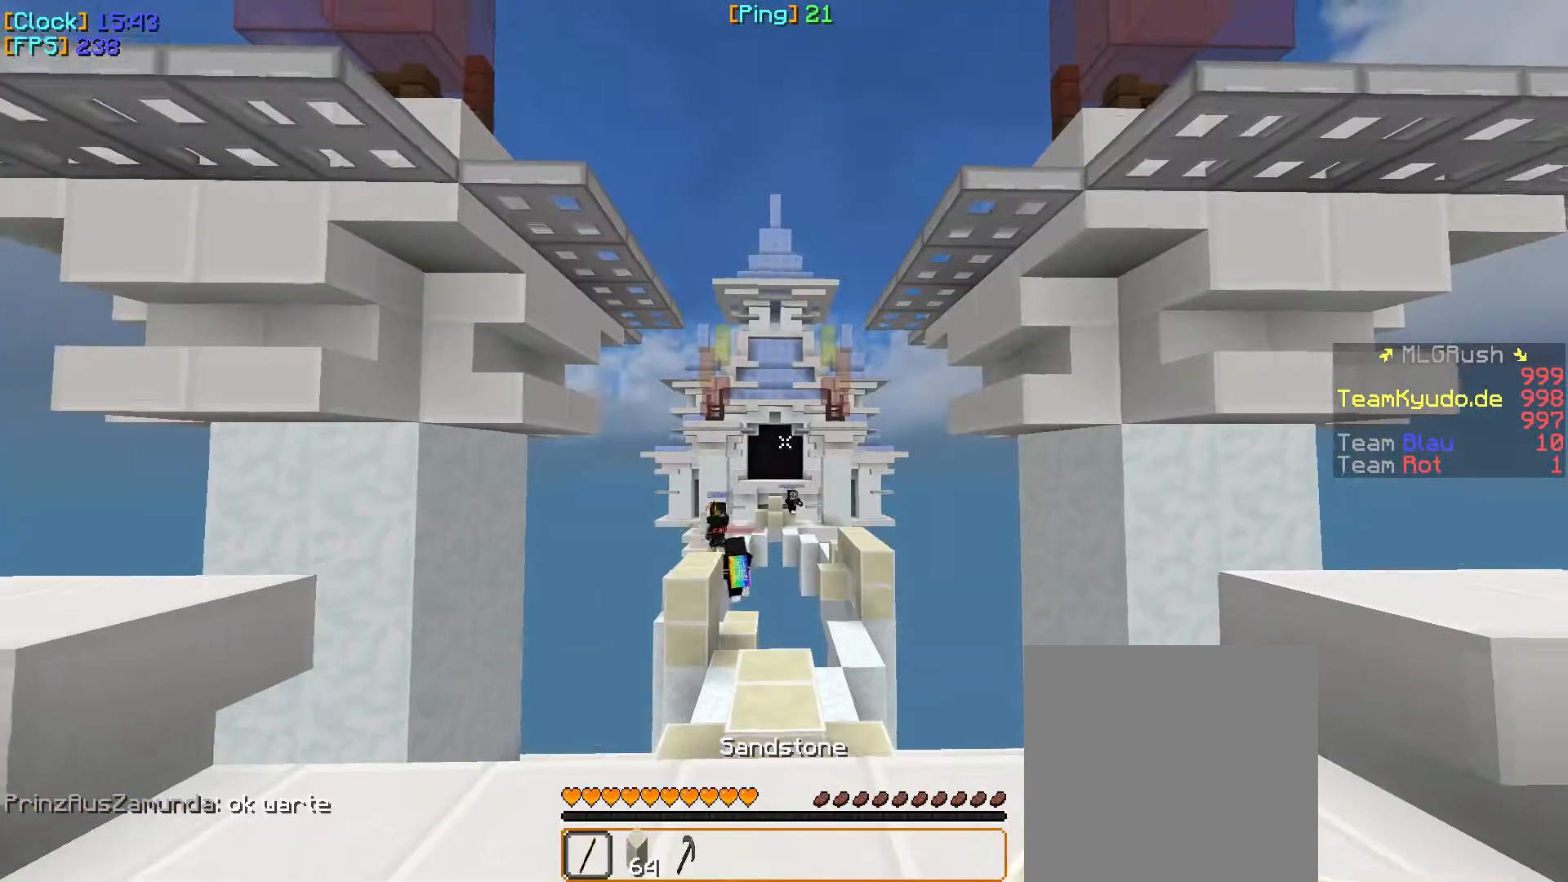
{"keys": ["w"], "mouse": [], "events": [[167, "w", "down"]]}
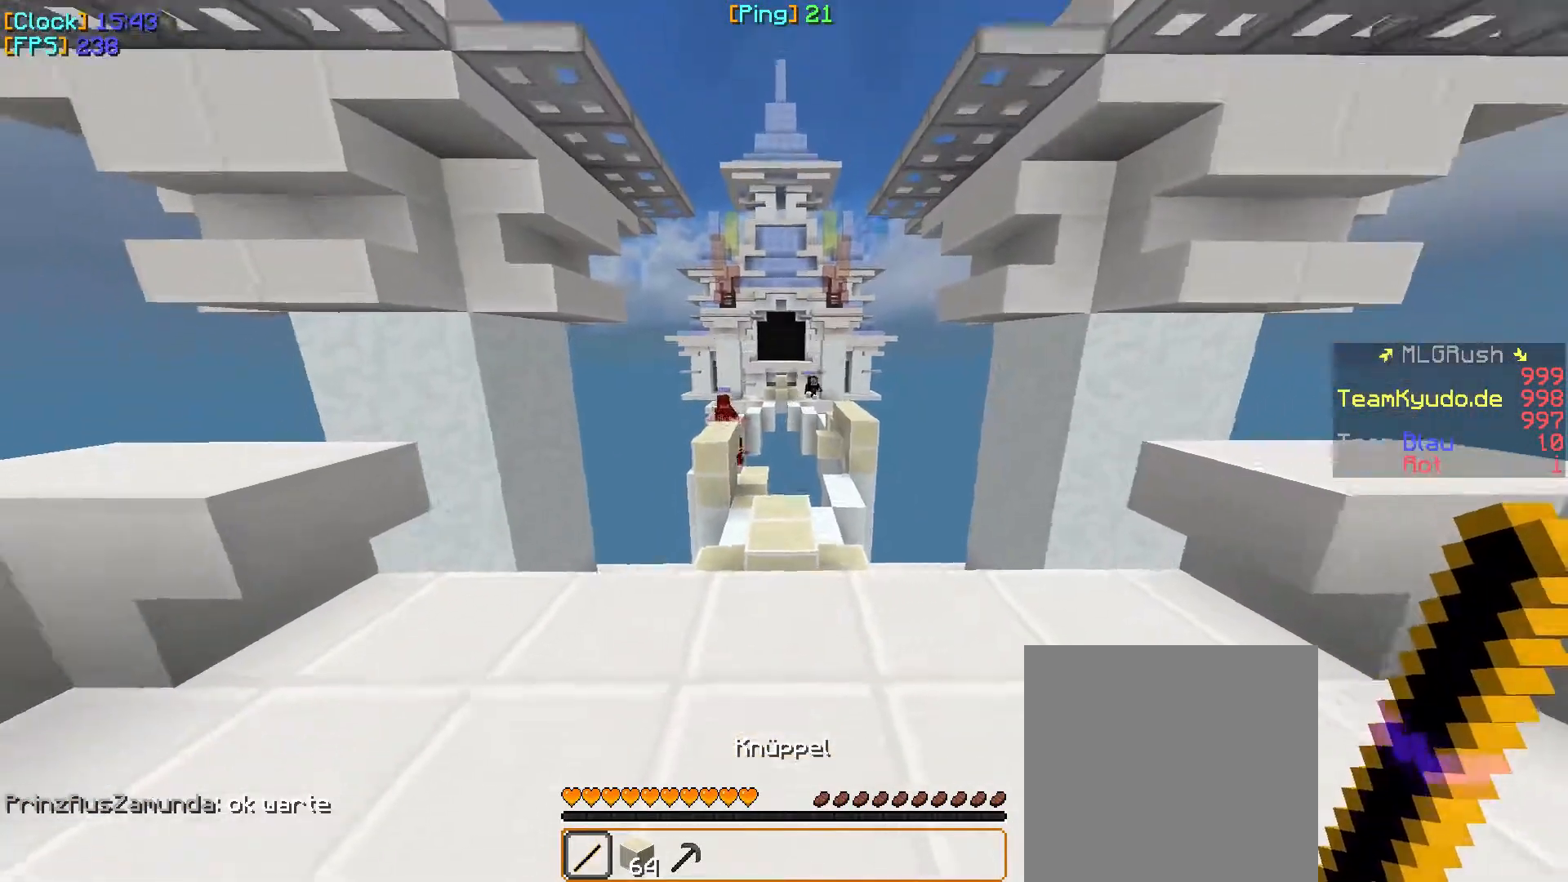
{"keys": ["w"], "mouse": [], "events": []}
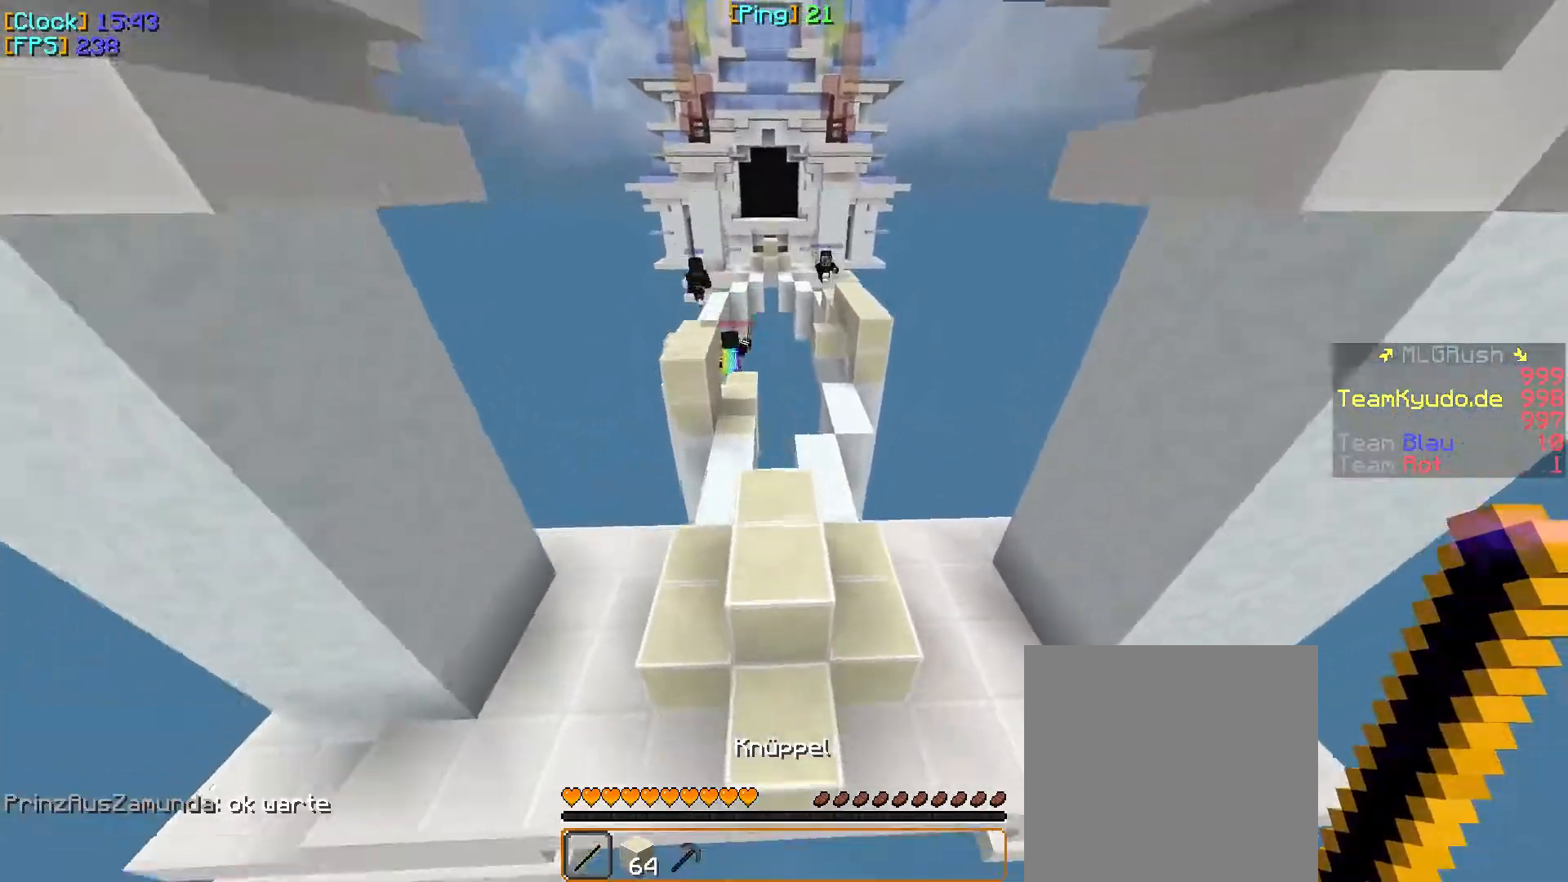
{"keys": ["w"], "mouse": [], "events": []}
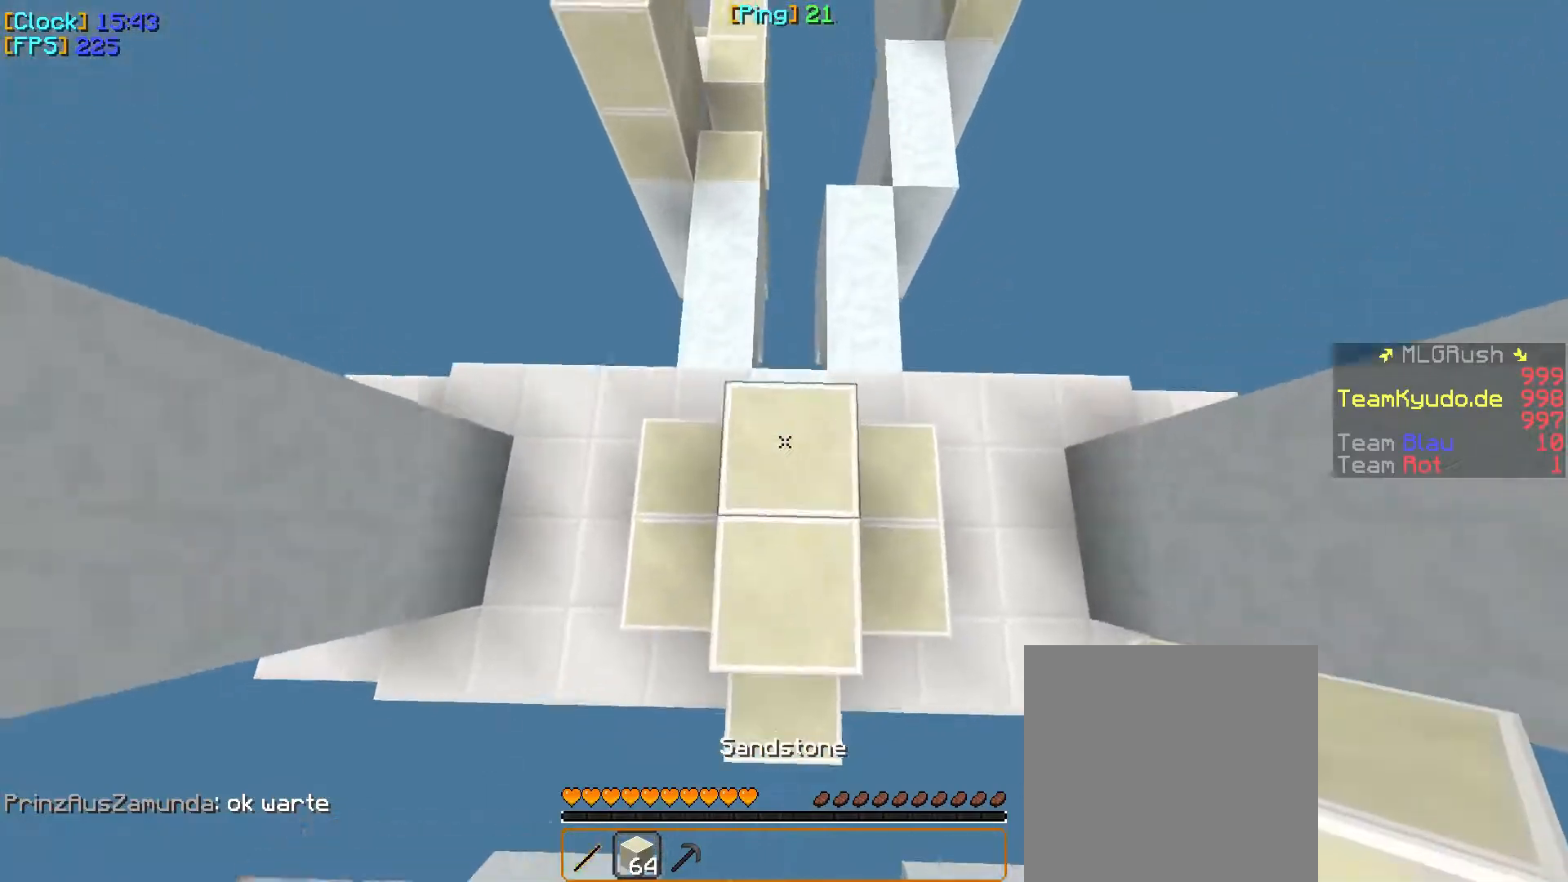
{"keys": [], "mouse": [], "events": [[200, "w", "up"], [217, "mouse_right", "down"], [367, "mouse_right", "up"]]}
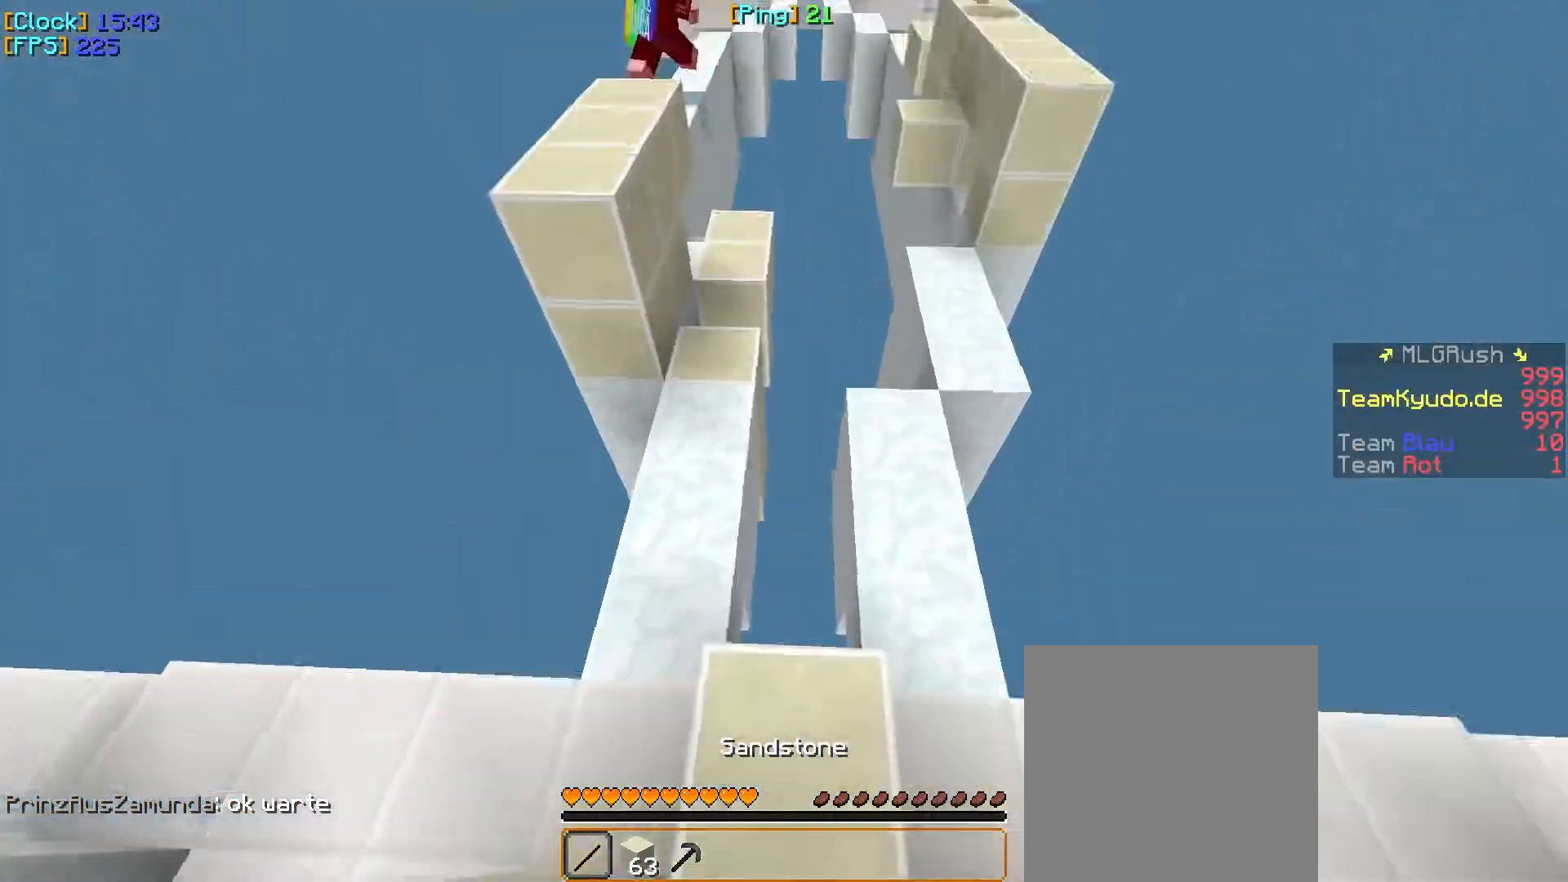
{"keys": [], "mouse": [], "events": []}
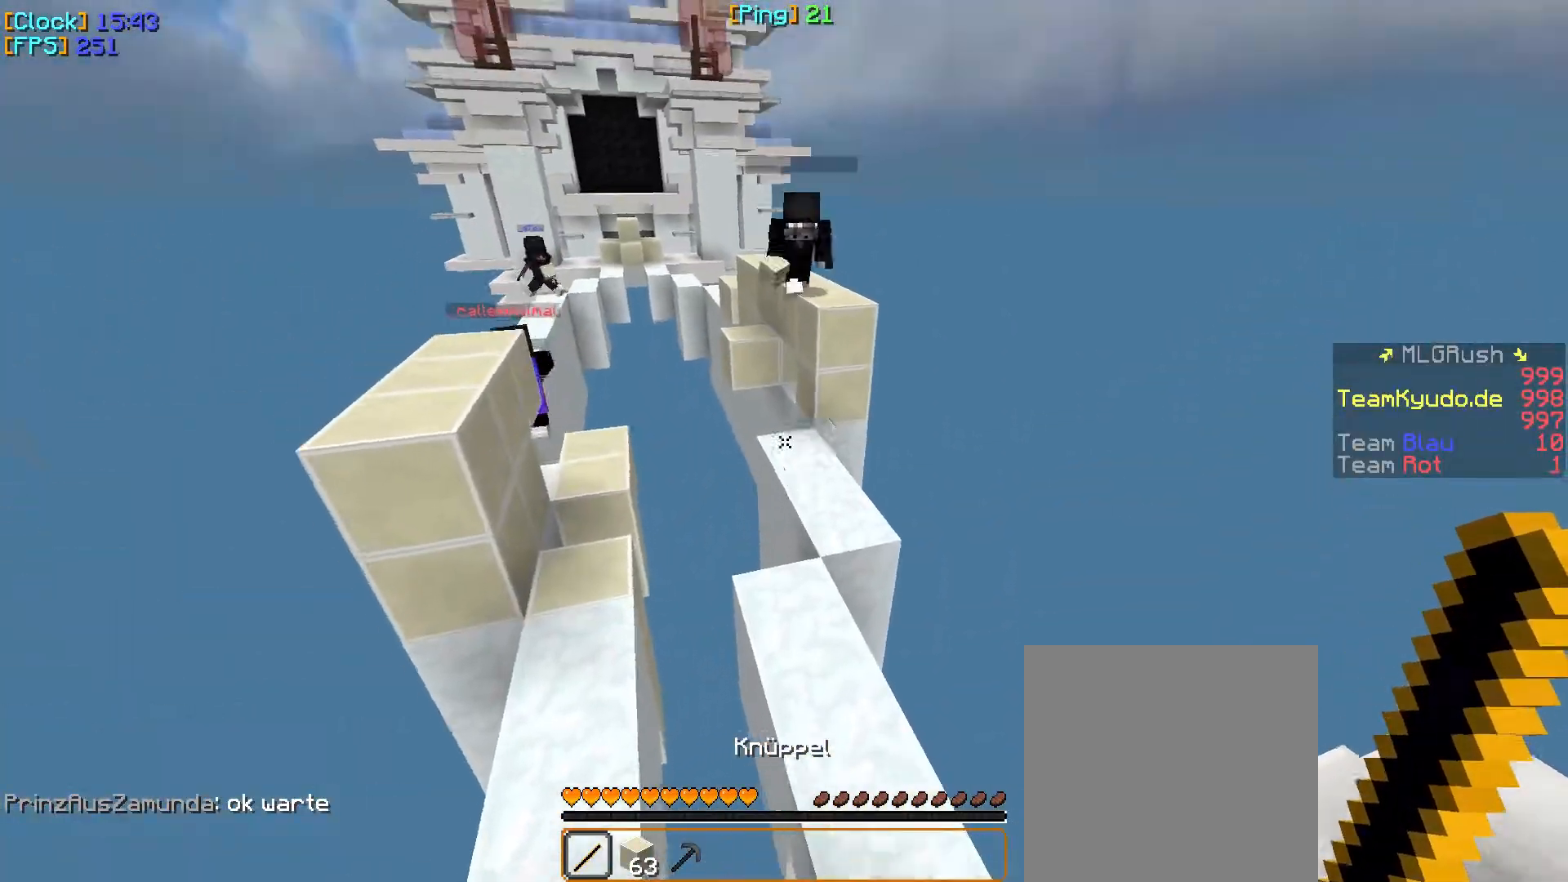
{"keys": ["w"], "mouse": [], "events": [[67, "w", "down"], [133, "d", "down"], [267, "d", "up"]]}
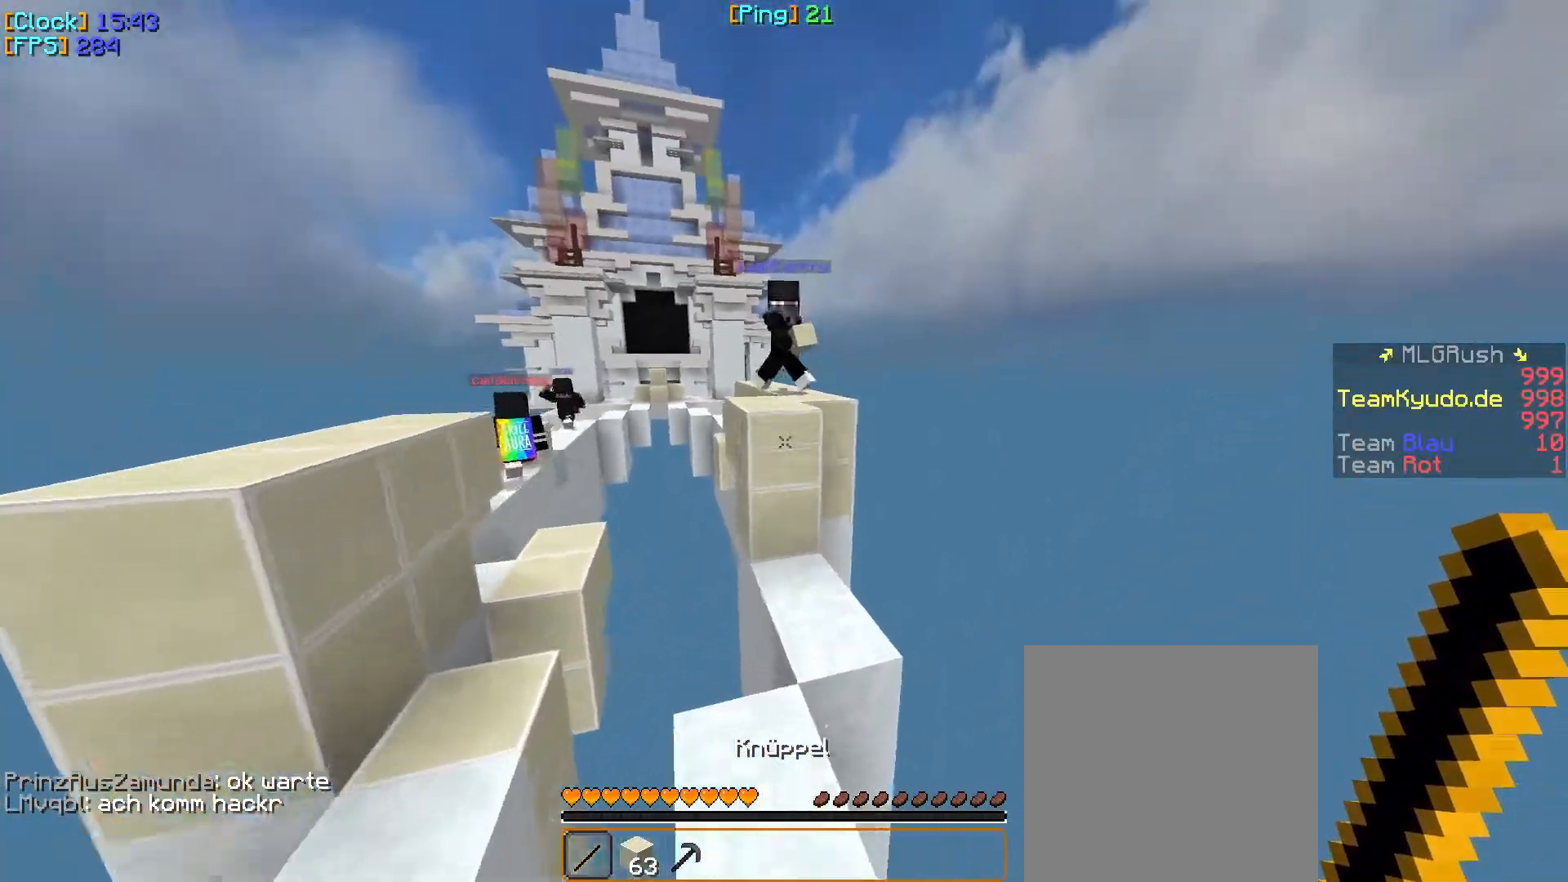
{"keys": [], "mouse": ["right"], "events": [[317, "mouse_right", "down"], [483, "w", "up"]]}
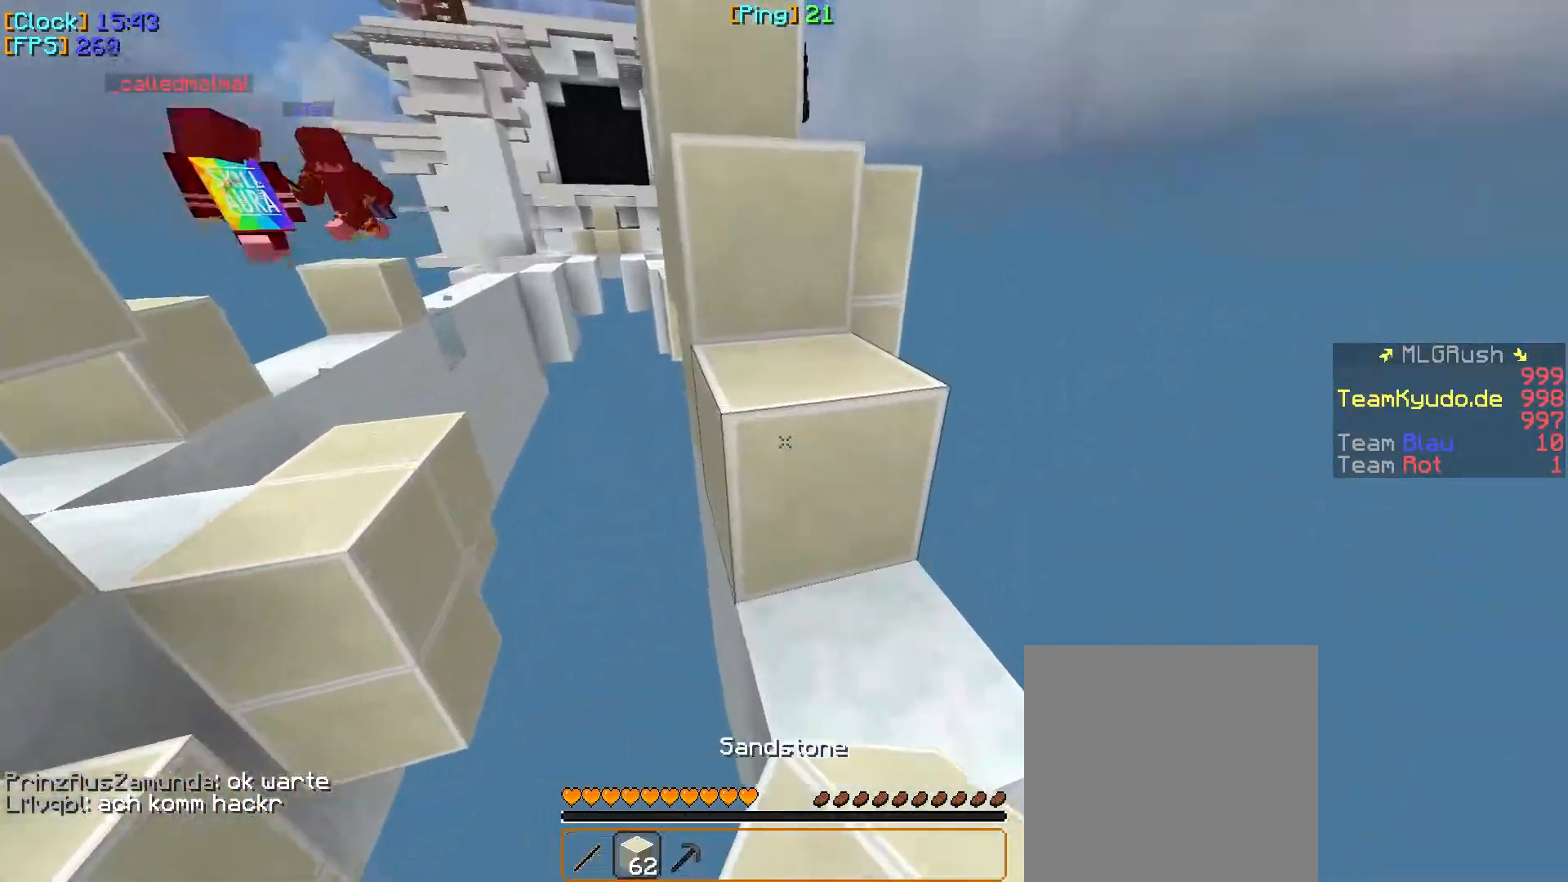
{"keys": ["w"], "mouse": [], "events": [[17, "mouse_right", "up"], [183, "mouse_right", "down"], [267, "w", "down"], [300, "mouse_right", "up"]]}